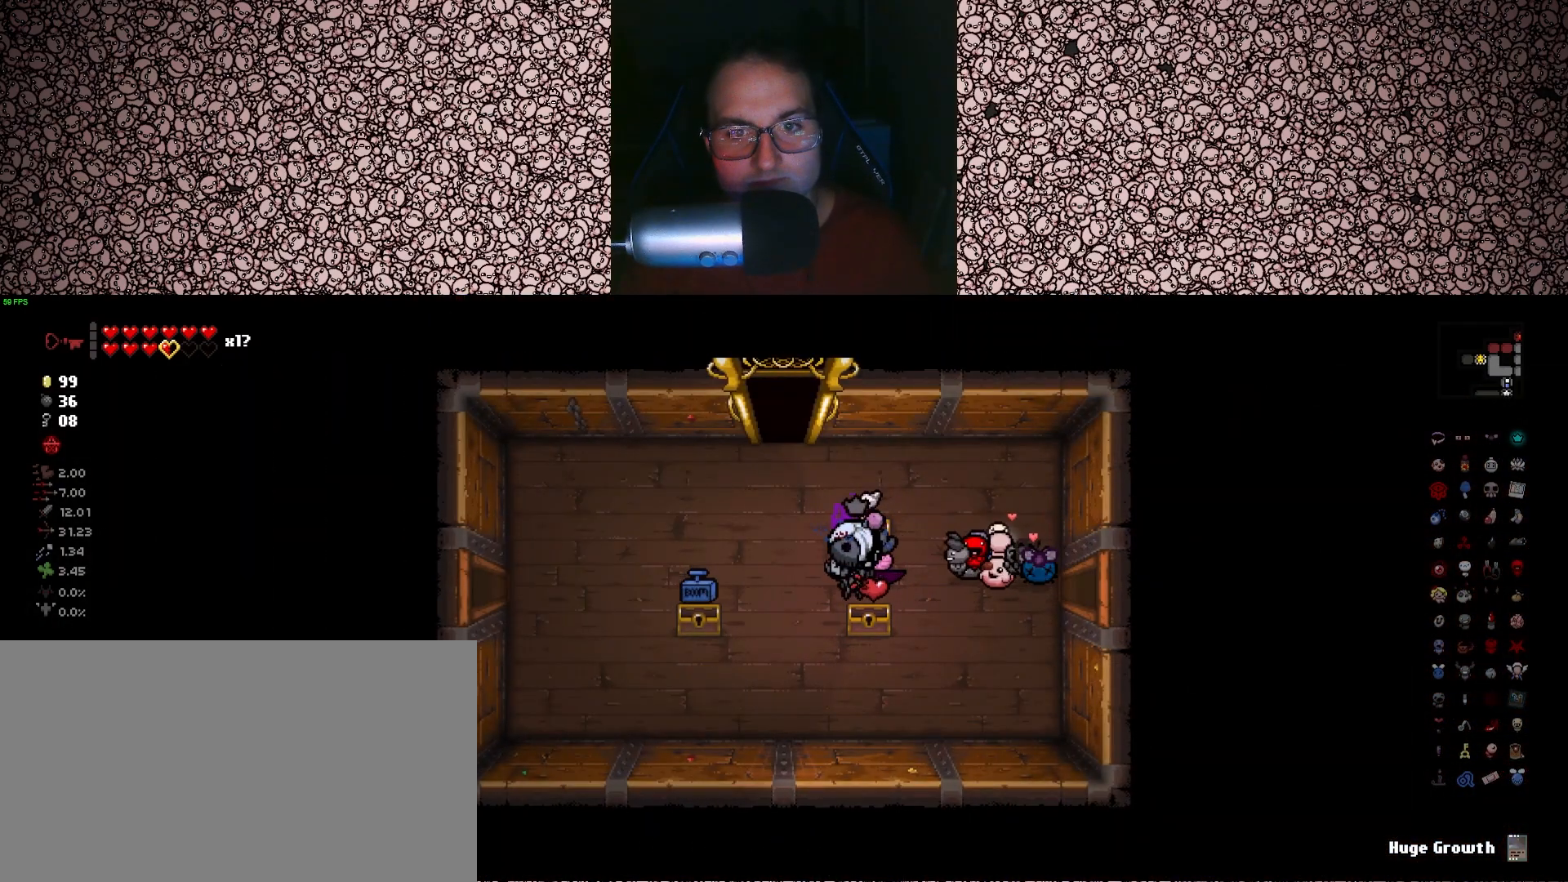
Gameplay with keyboard; each line is a JSON object with the keys held at the frame after it. "events" lists presses ("down") and releases ("up") of "a", "ctrl", "d", "down", "e", "escape", "f", "left", "q", "r", "right", "s", "space", "tab", "up" and "w" between this image and that frame as [ms after this image, input, new state], when the widget could be followed in between. No other keys are recorded. Mouse input is not recorded.
{"keys": [], "events": [[400, "a", "up"]]}
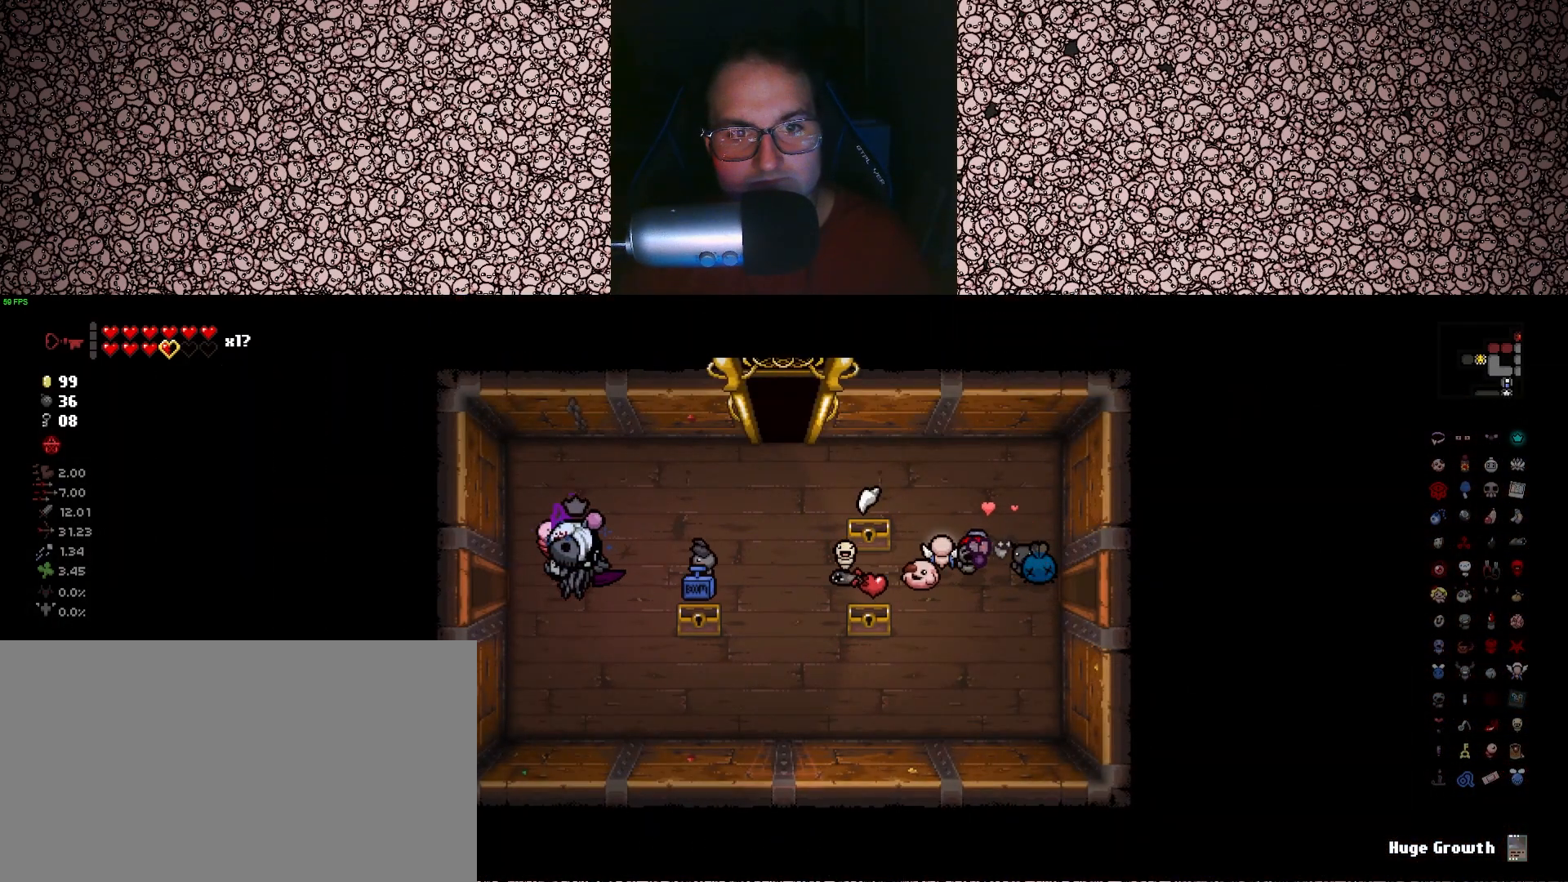
{"keys": [], "events": []}
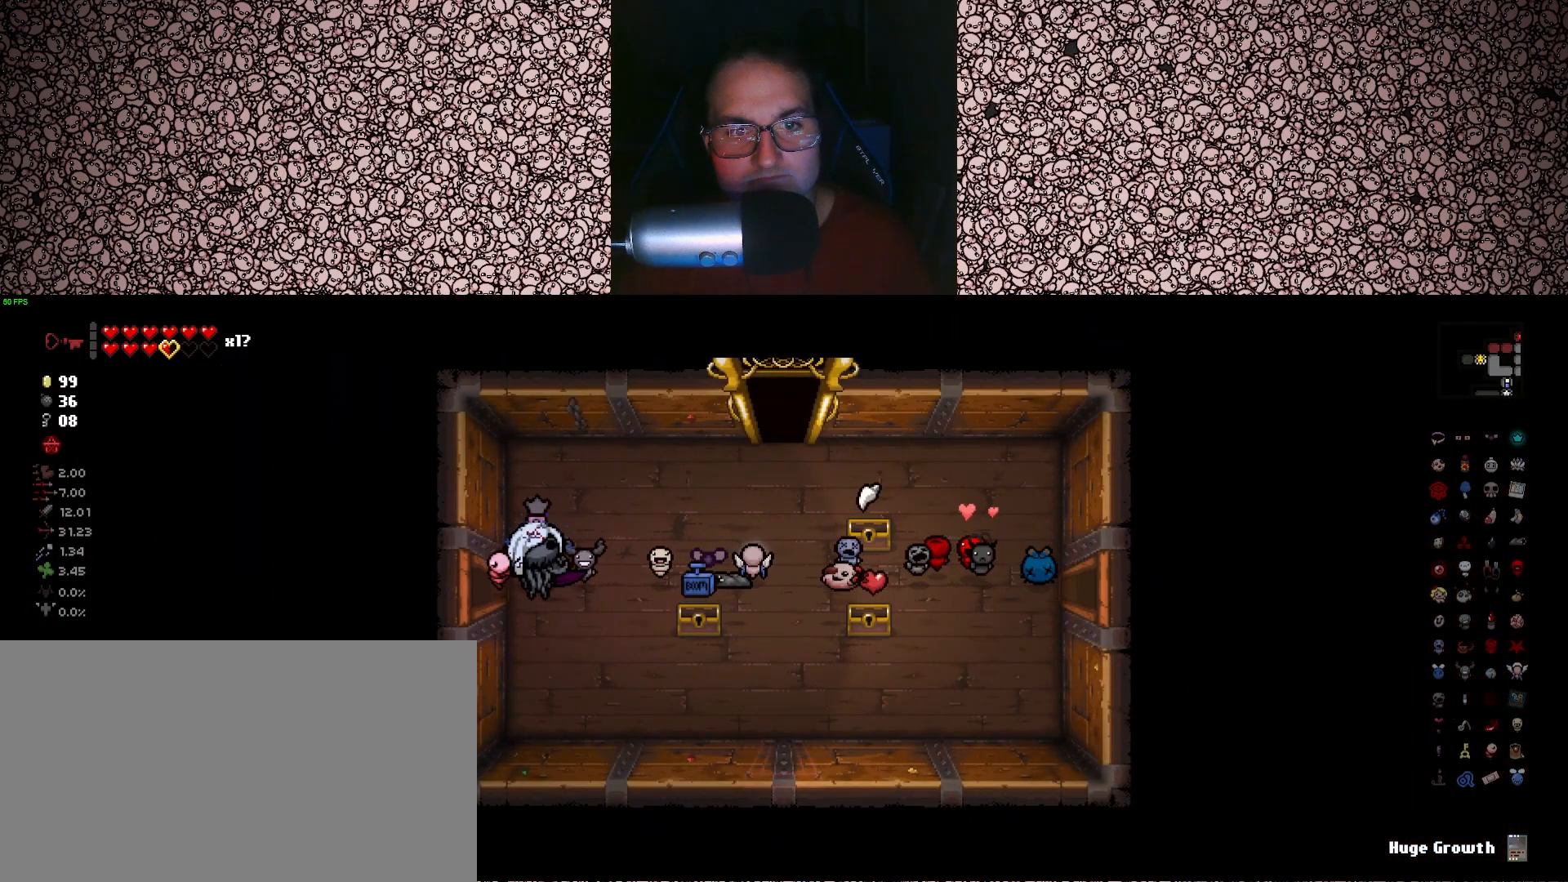
{"keys": ["a"], "events": [[100, "a", "down"]]}
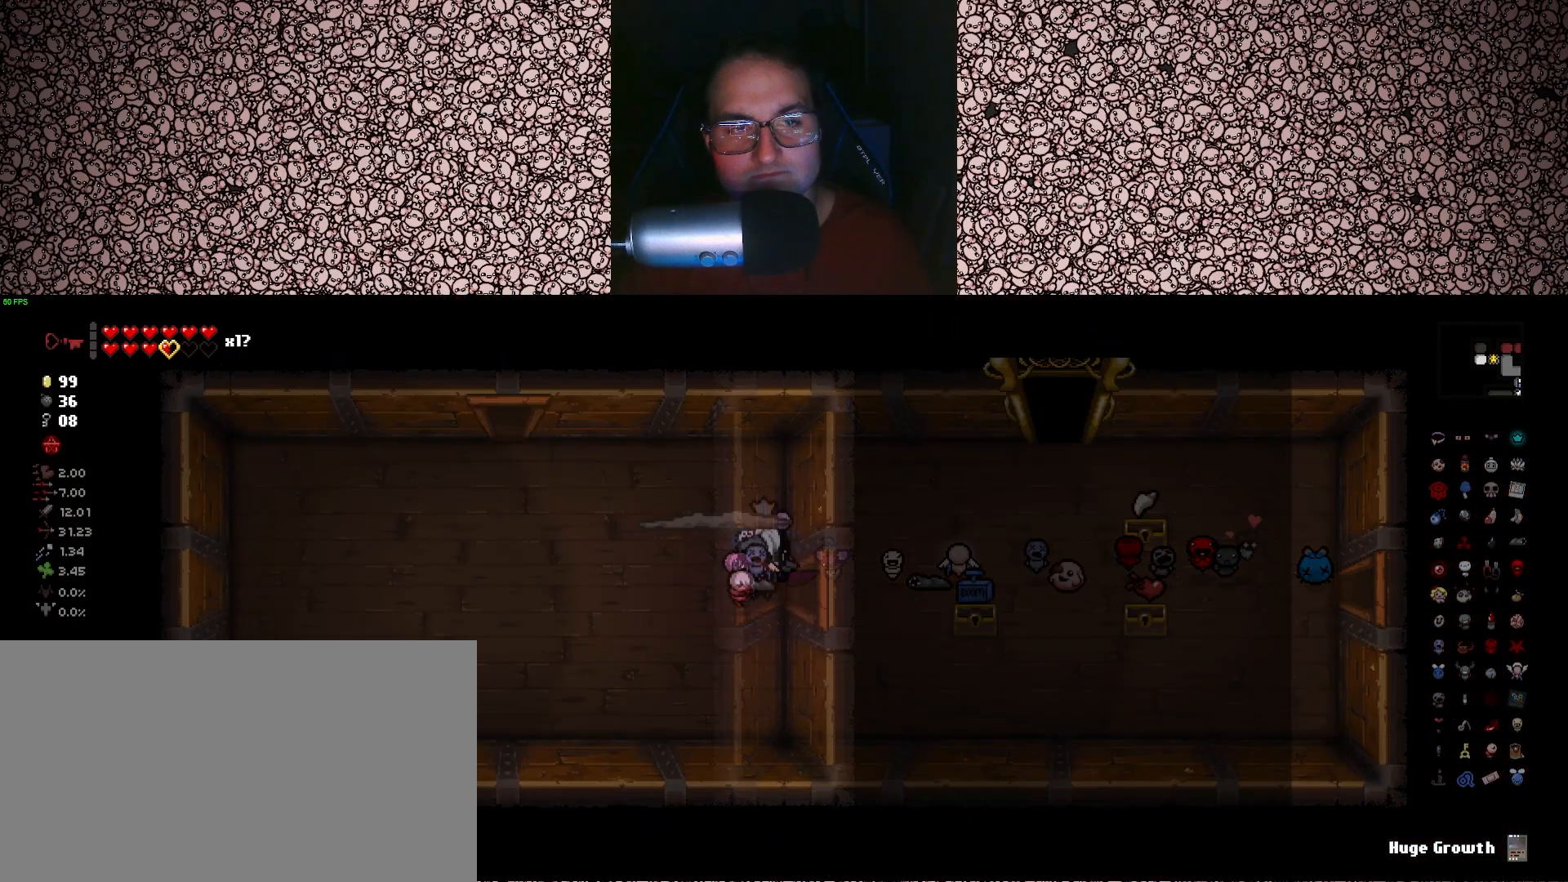
{"keys": ["a", "left"], "events": [[33, "a", "up"], [366, "a", "down"], [466, "left", "down"]]}
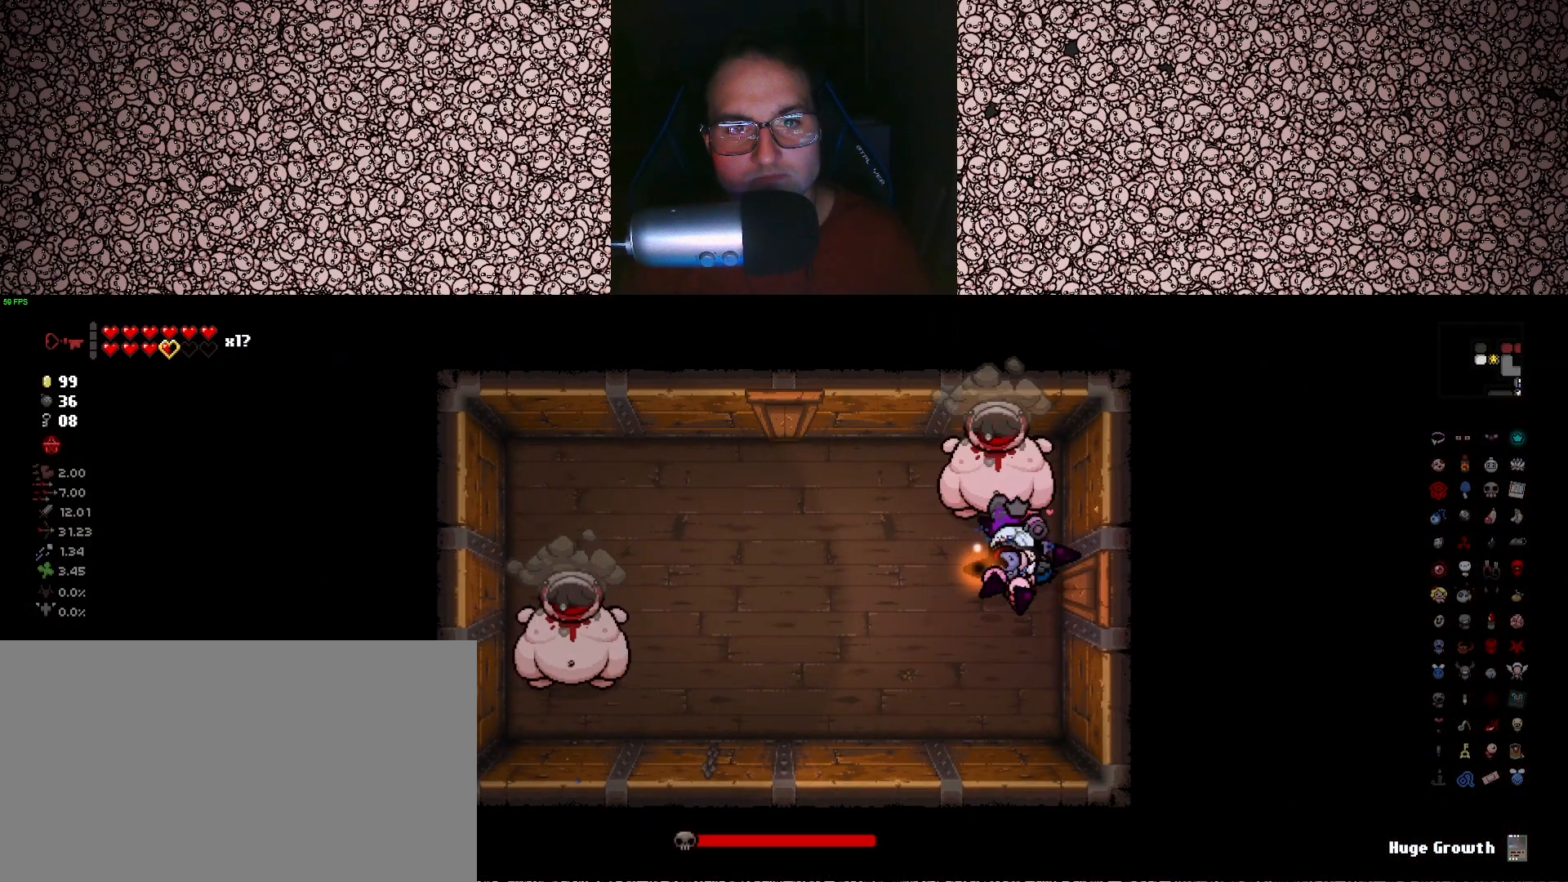
{"keys": ["up"], "events": [[16, "a", "up"], [200, "up", "down"], [216, "s", "down"], [250, "left", "up"], [366, "s", "up"]]}
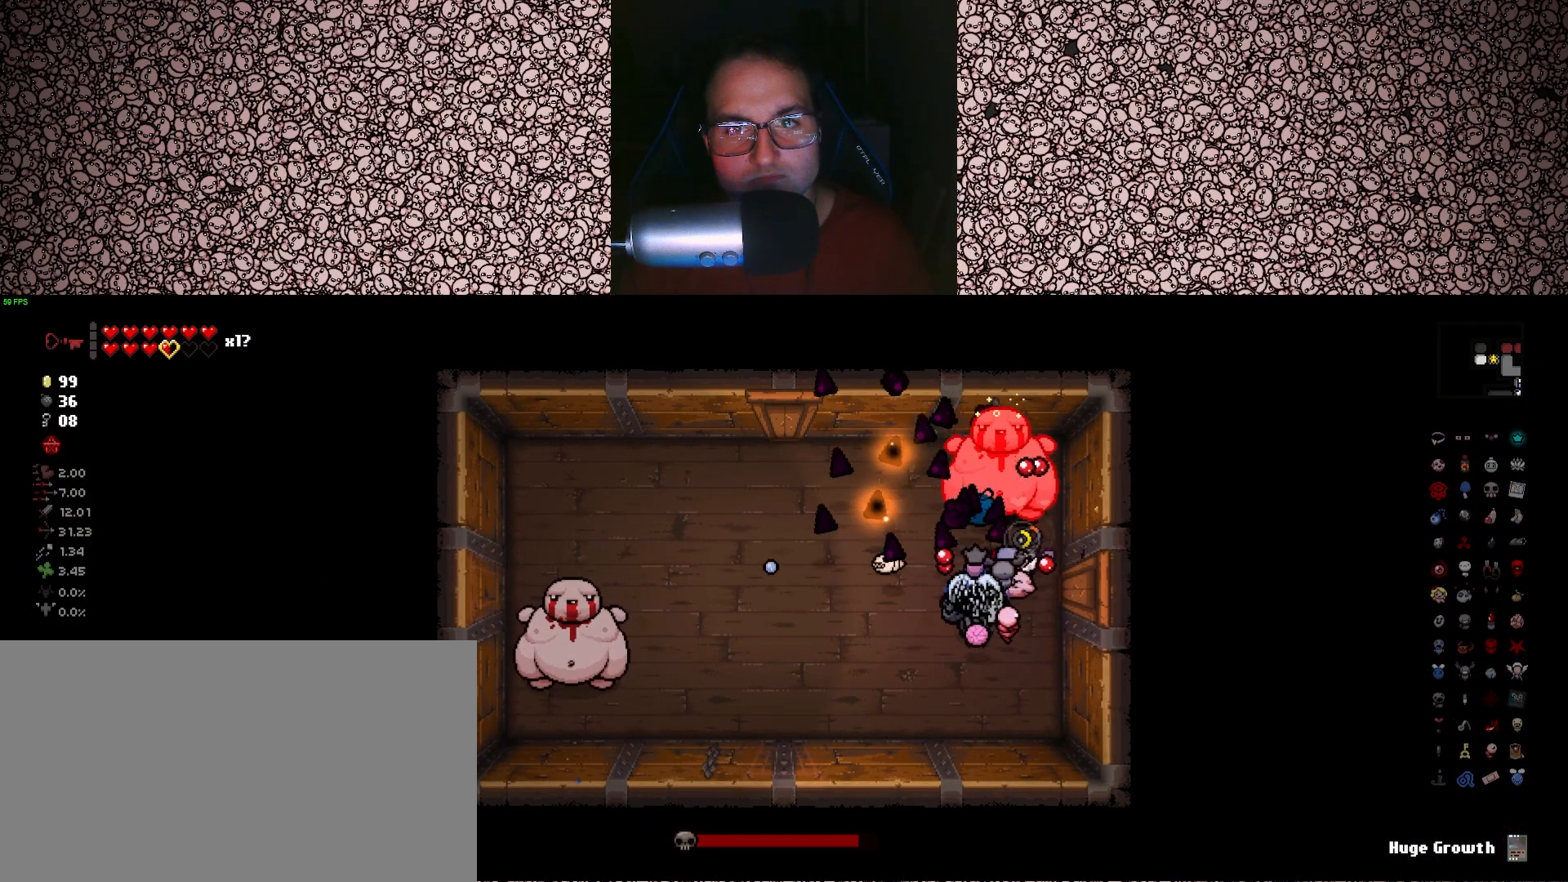
{"keys": ["a", "left"], "events": [[166, "a", "down"], [350, "left", "down"], [466, "up", "up"]]}
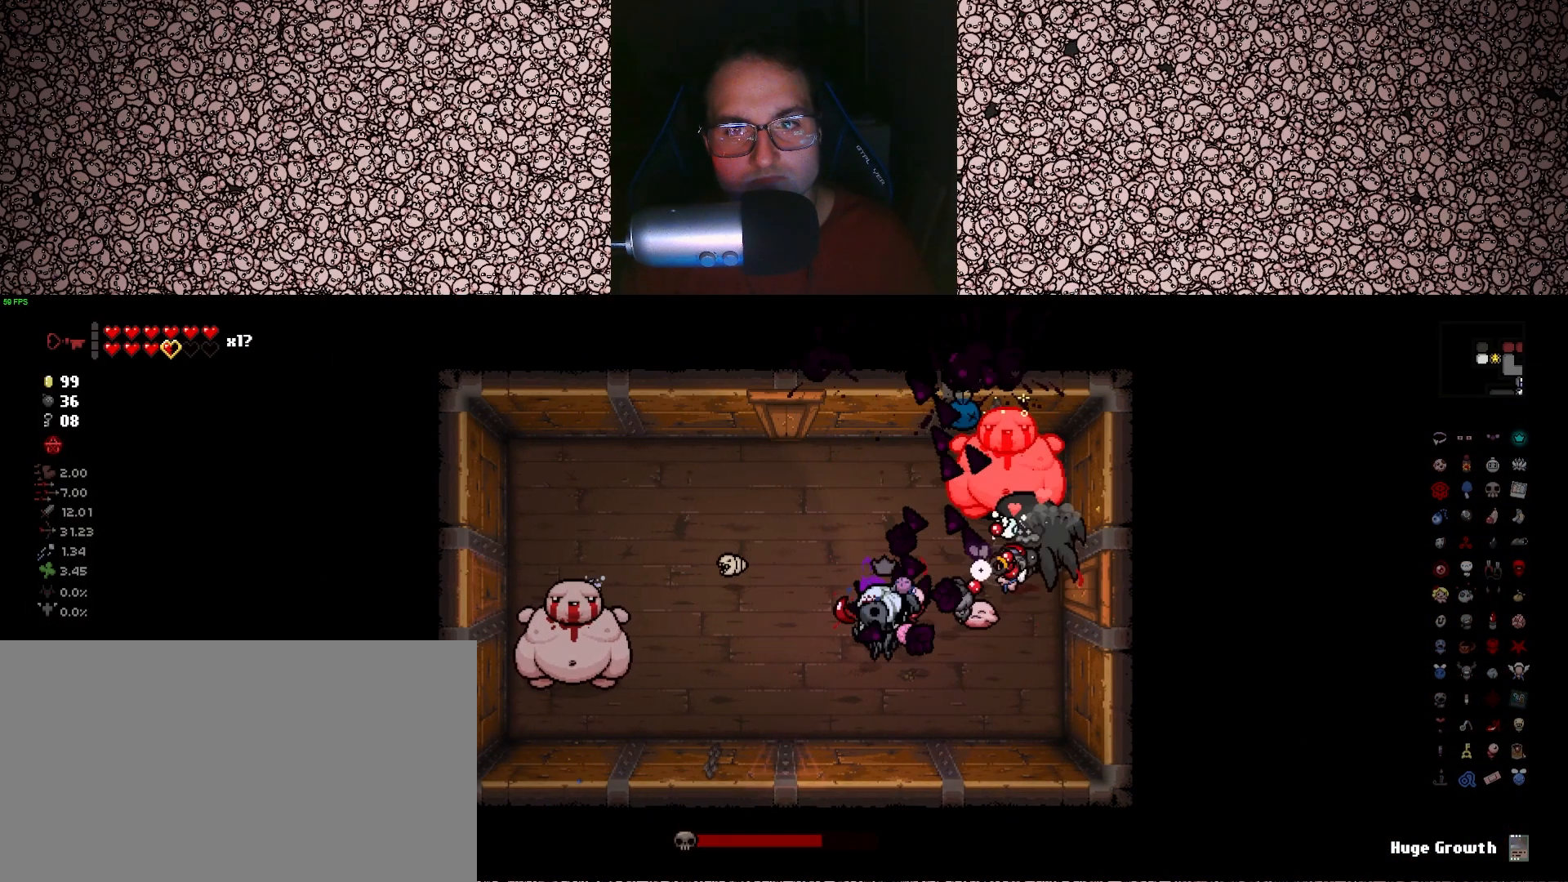
{"keys": ["left"], "events": [[66, "a", "up"], [83, "a", "down"], [200, "a", "up"]]}
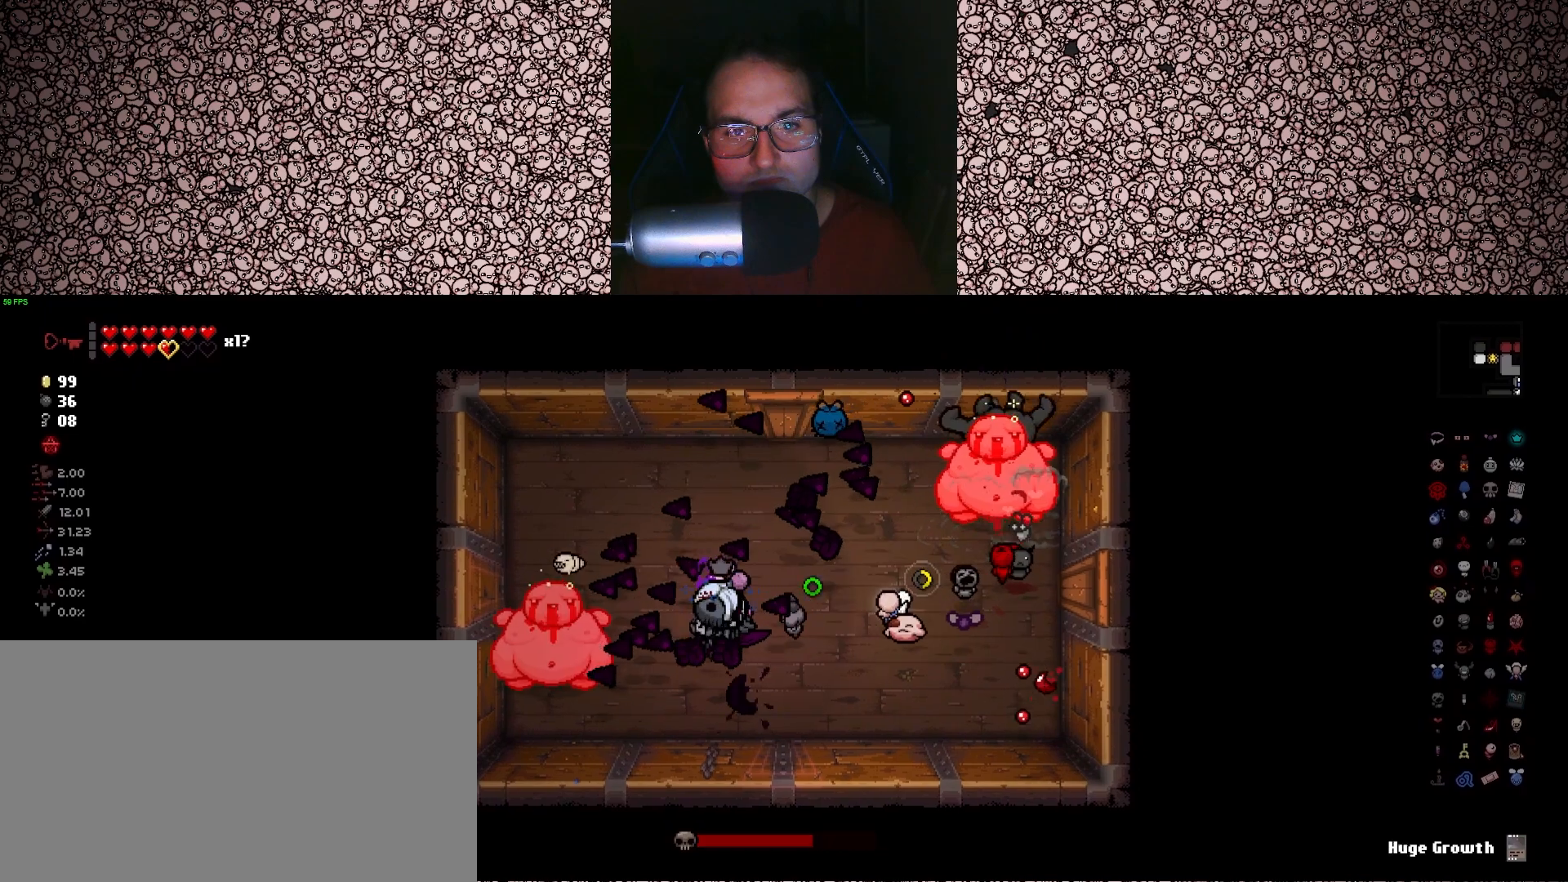
{"keys": ["d", "left", "s", "up"], "events": [[283, "d", "down"], [283, "s", "down"], [483, "up", "down"]]}
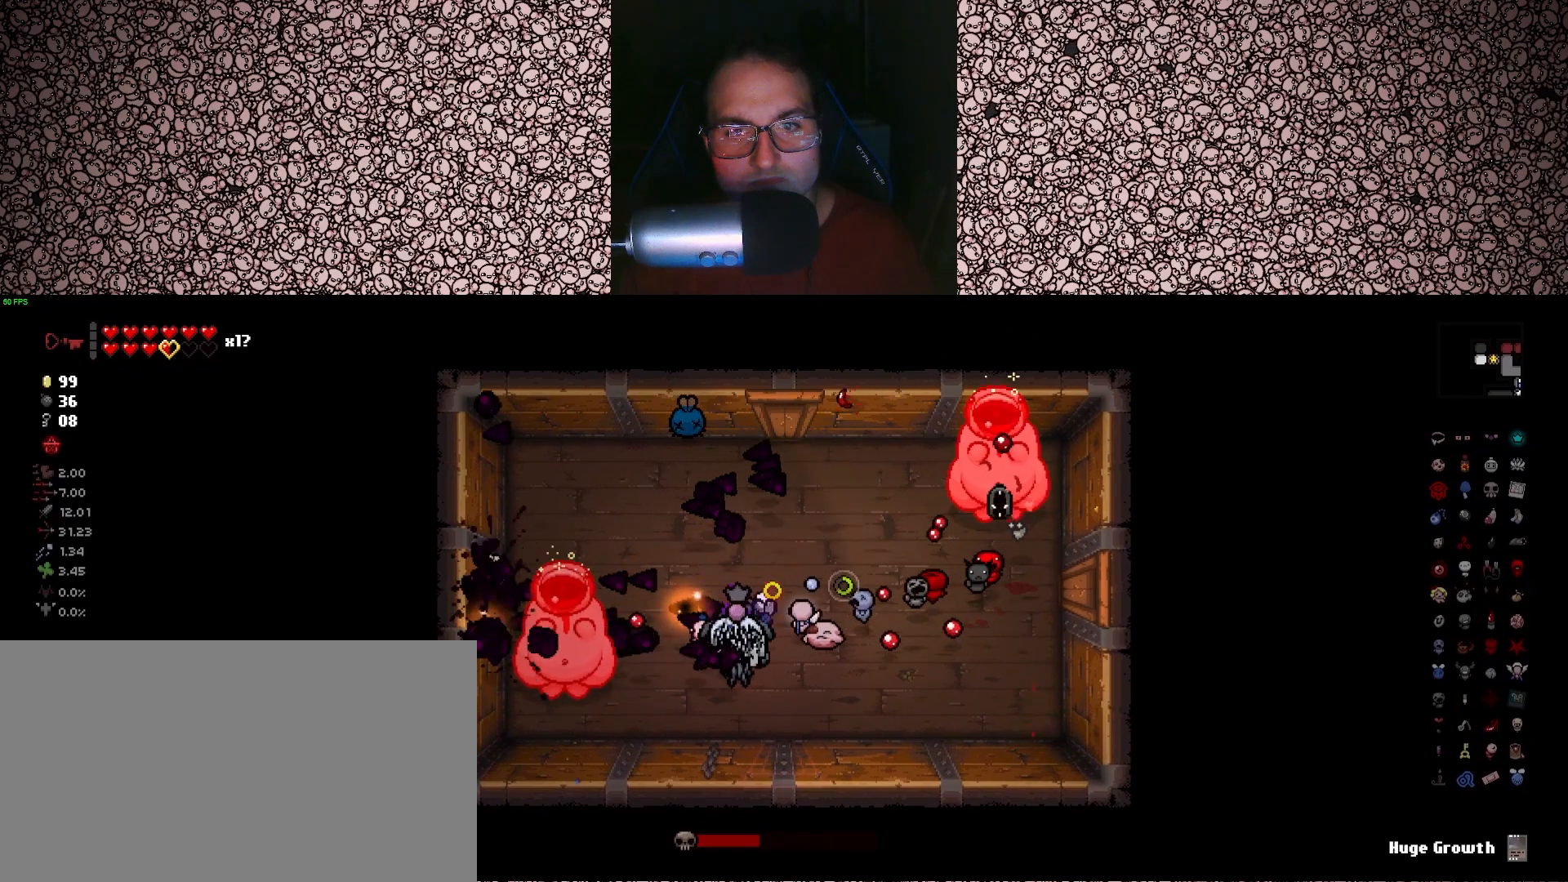
{"keys": ["up"], "events": [[166, "s", "up"], [200, "left", "up"], [483, "d", "up"]]}
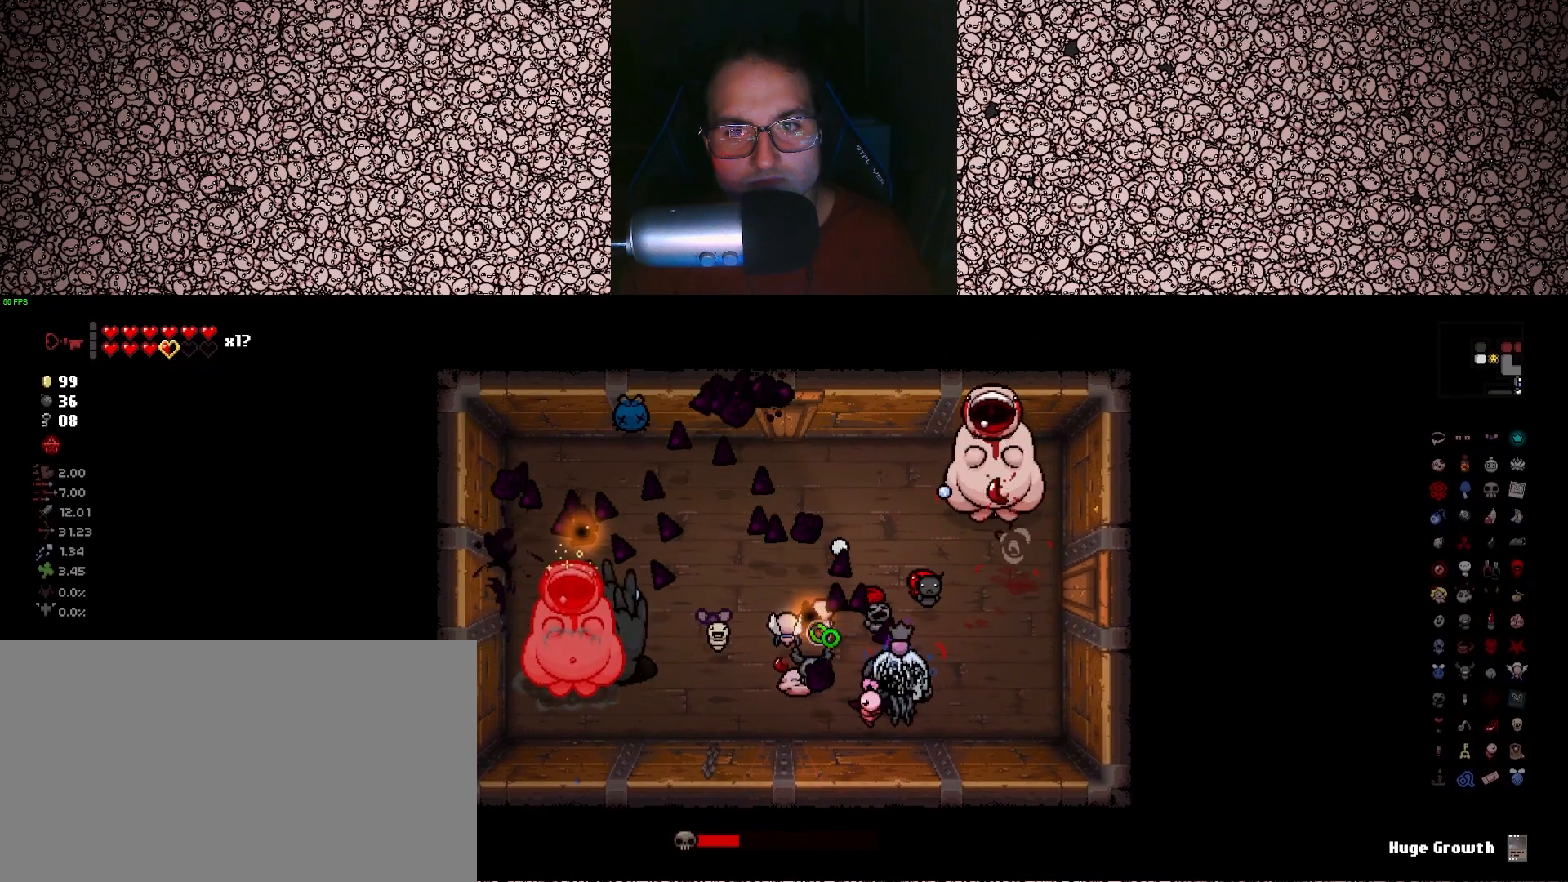
{"keys": ["a", "left"], "events": [[333, "a", "down"], [416, "left", "down"], [500, "up", "up"]]}
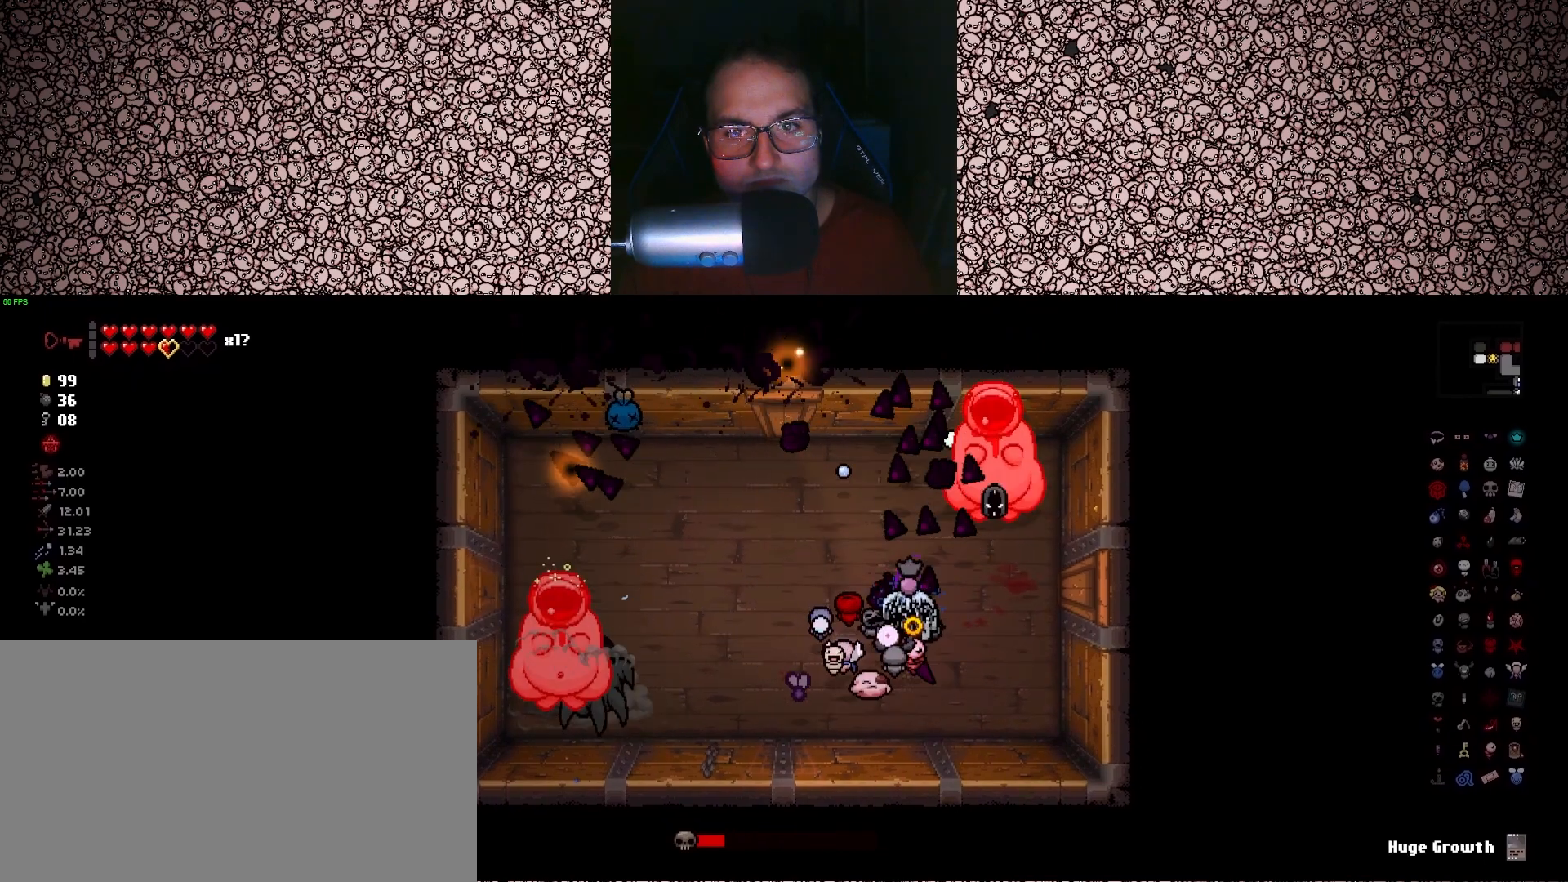
{"keys": ["d", "left"], "events": [[250, "a", "up"], [383, "d", "down"]]}
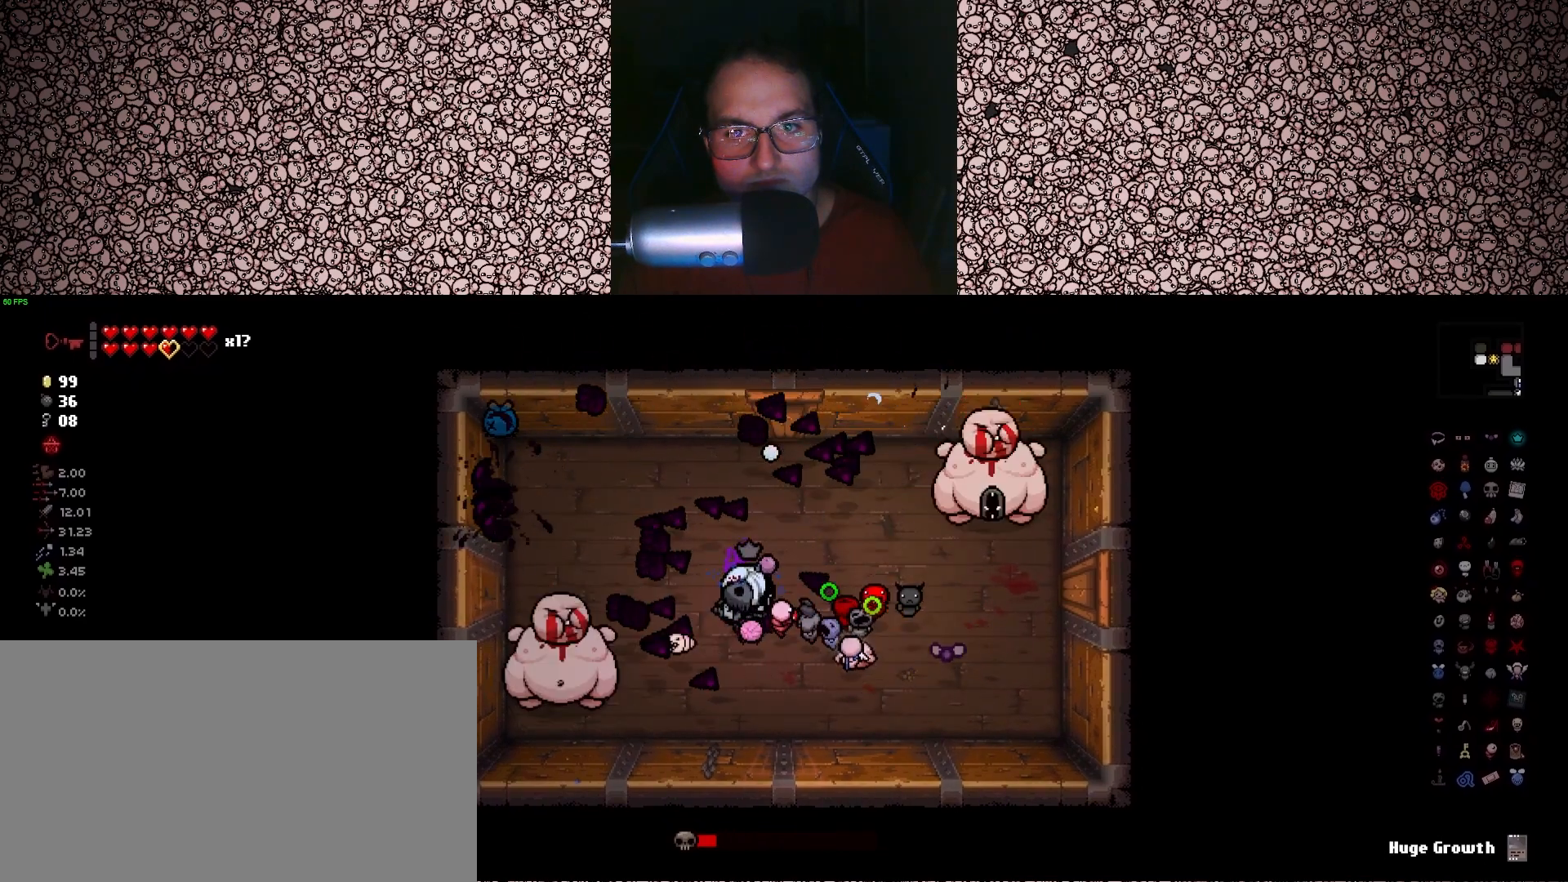
{"keys": ["up"], "events": [[300, "up", "down"], [350, "left", "up"], [500, "d", "up"]]}
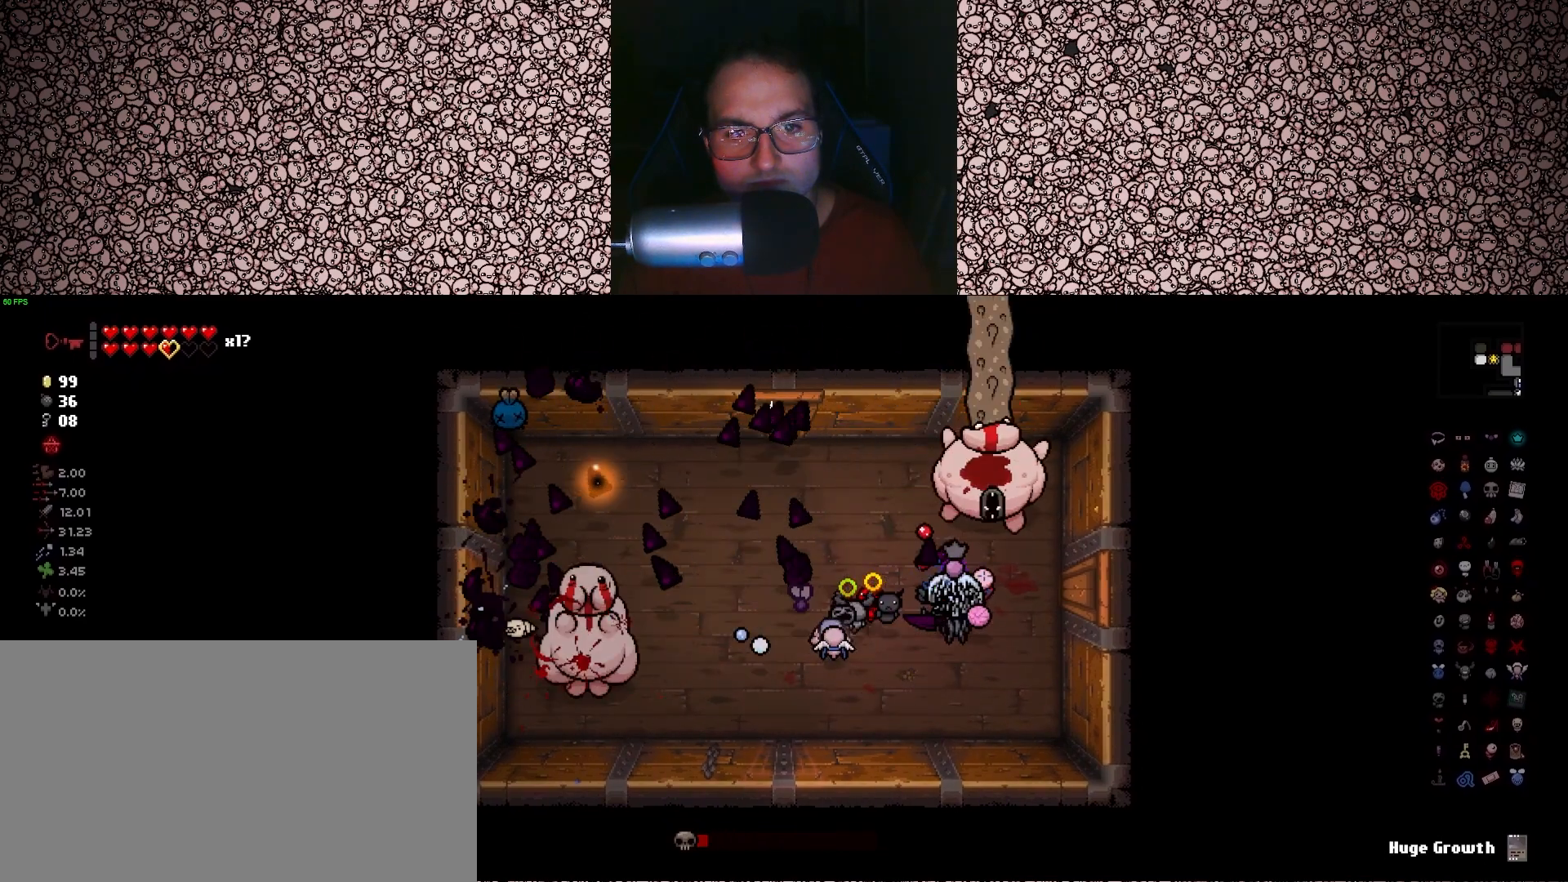
{"keys": ["a", "up"], "events": [[116, "a", "down"], [116, "s", "down"], [266, "s", "up"]]}
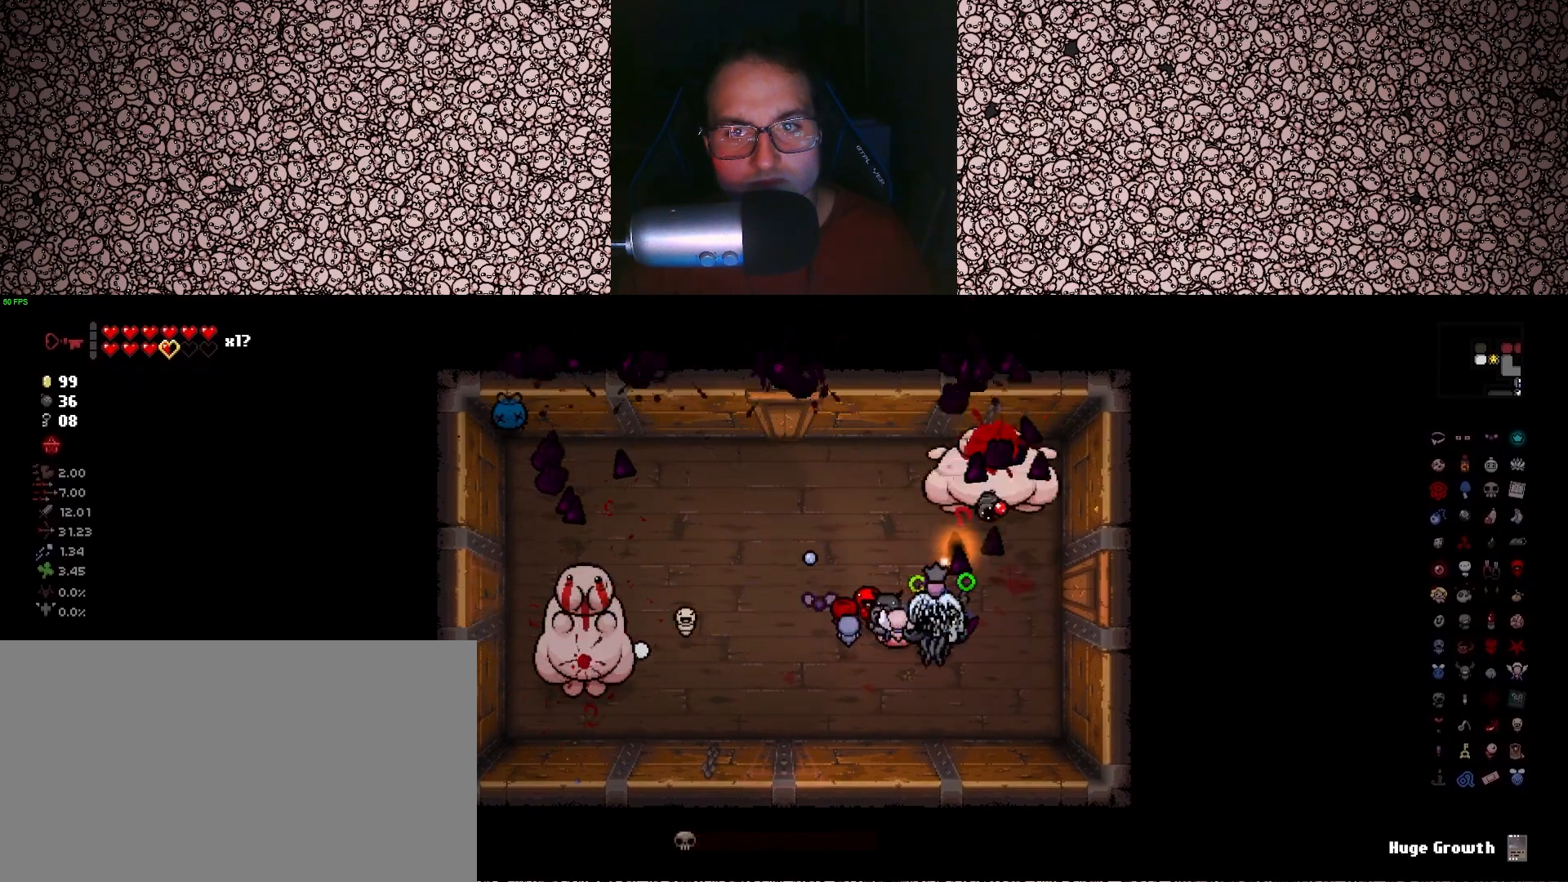
{"keys": ["a", "down", "w"], "events": [[50, "left", "down"], [66, "w", "down"], [133, "up", "up"], [383, "down", "down"], [450, "left", "up"]]}
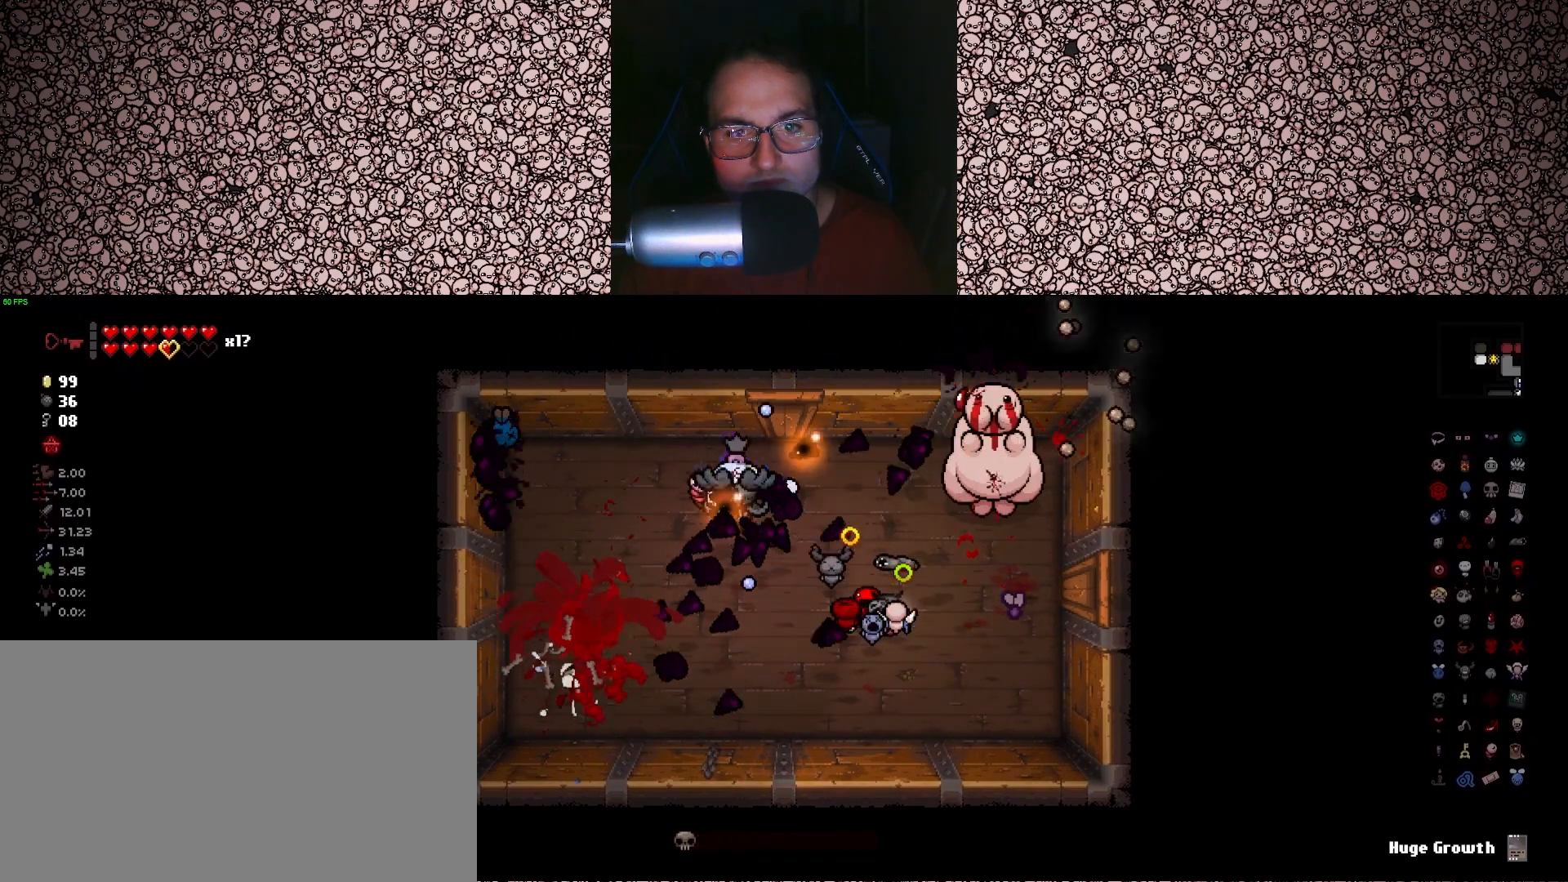
{"keys": ["right"], "events": [[283, "a", "up"], [316, "right", "down"], [316, "w", "up"], [350, "down", "up"]]}
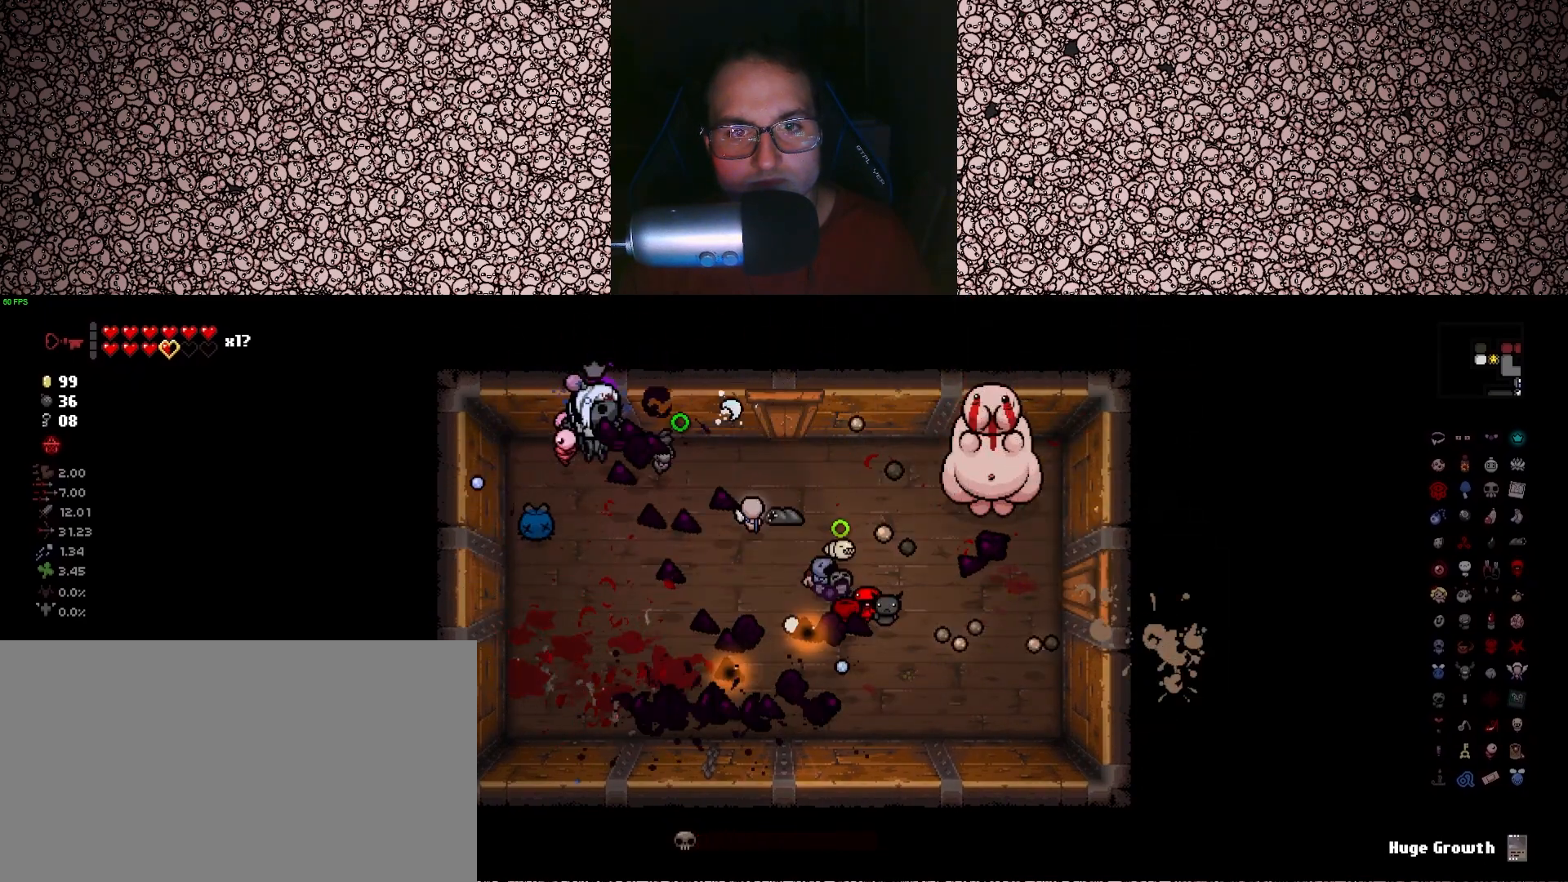
{"keys": ["right", "s"], "events": [[250, "a", "down"], [316, "s", "down"], [416, "a", "up"]]}
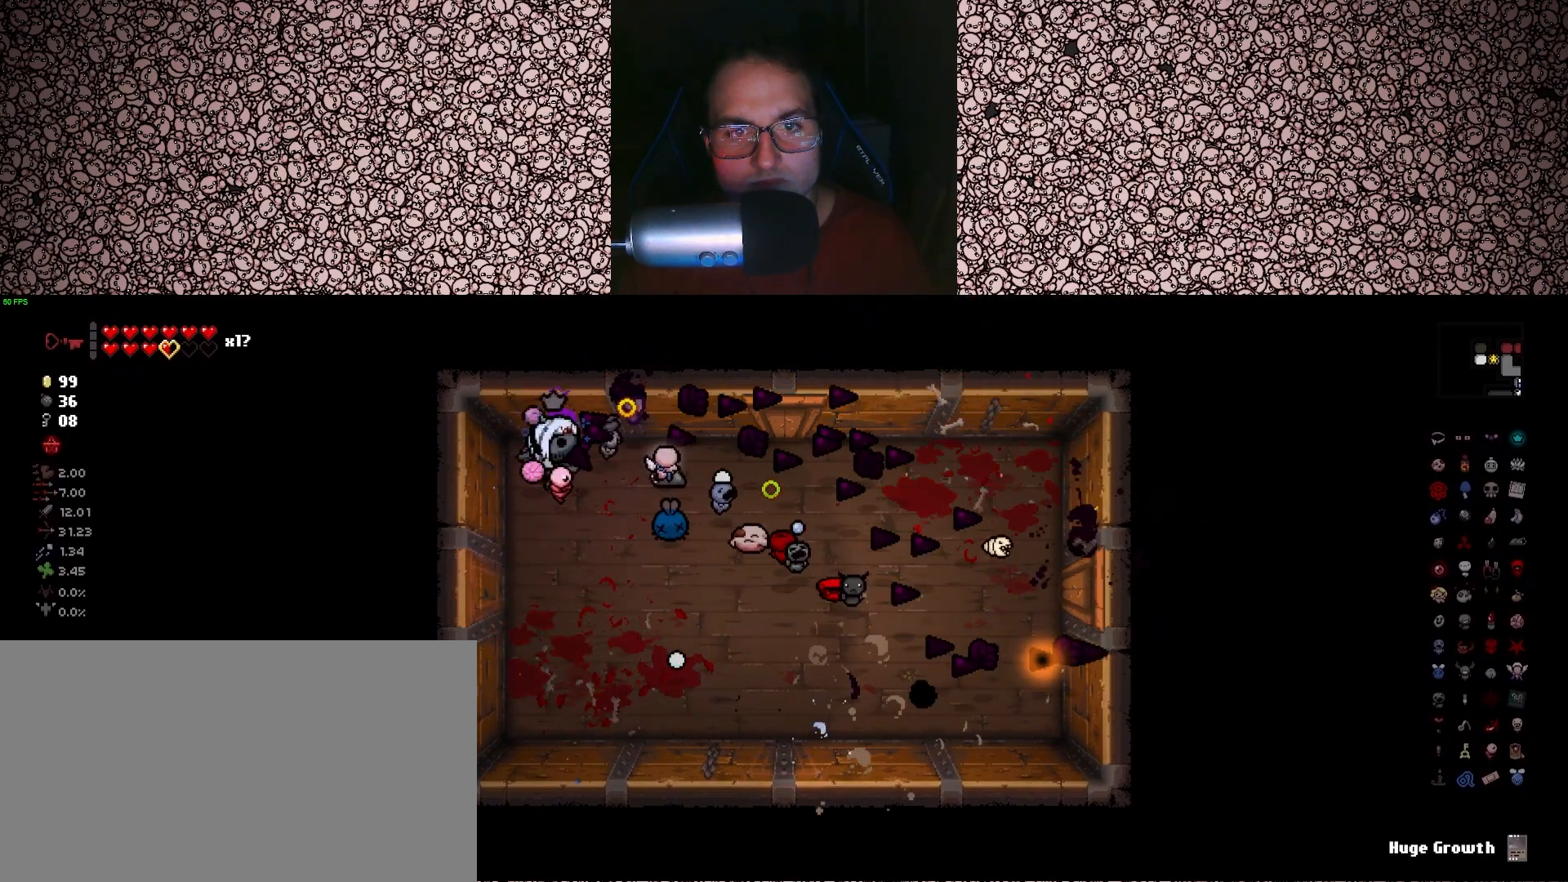
{"keys": ["d"], "events": [[16, "s", "up"], [33, "right", "up"], [483, "d", "down"]]}
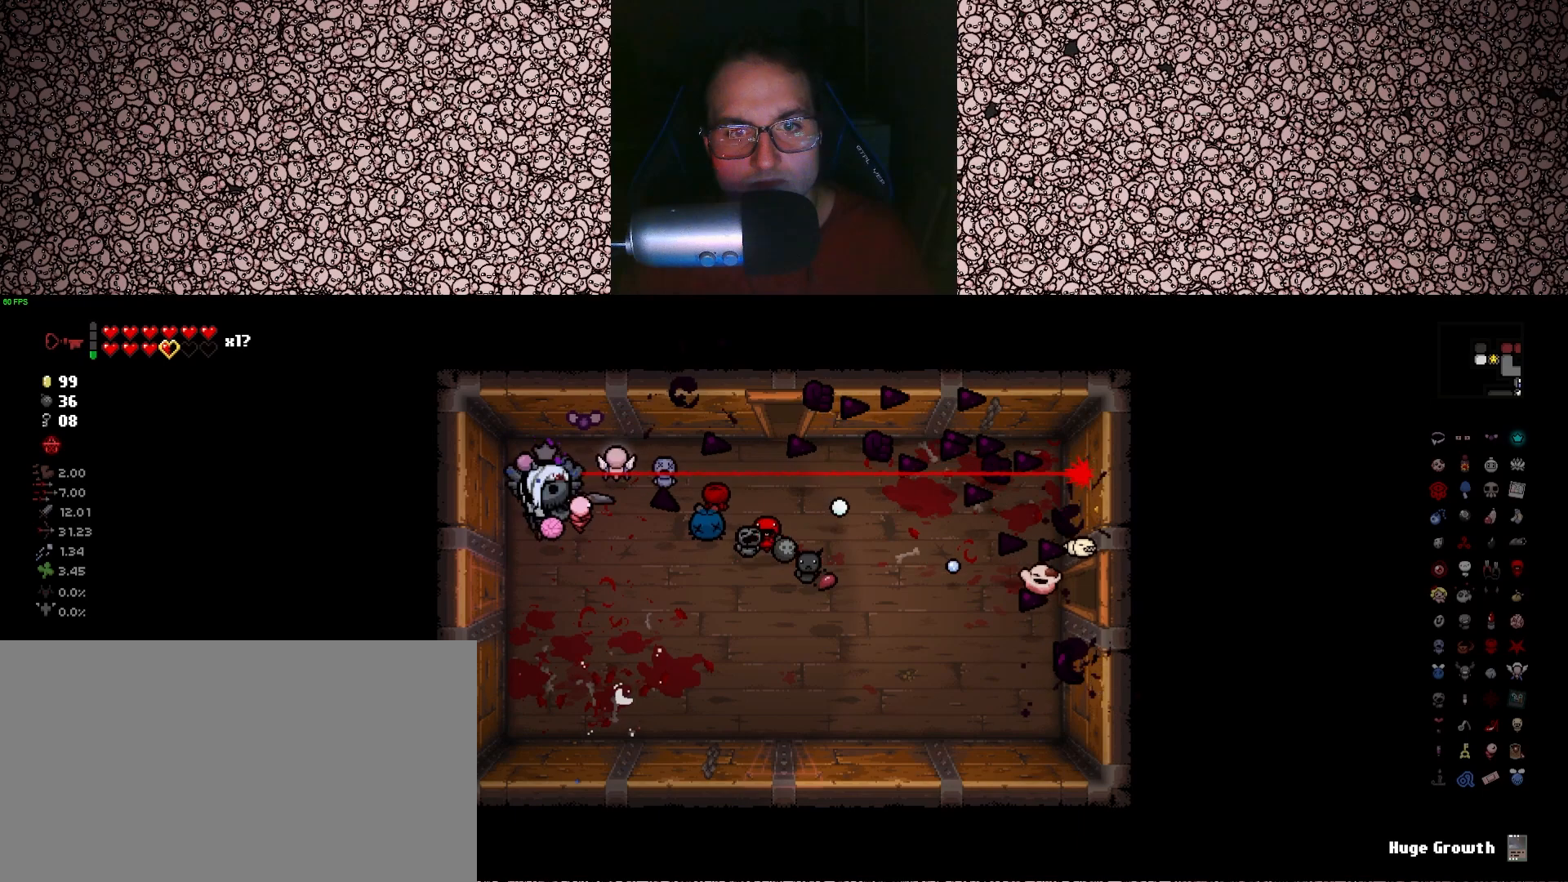
{"keys": ["d"], "events": [[16, "s", "down"], [250, "s", "up"]]}
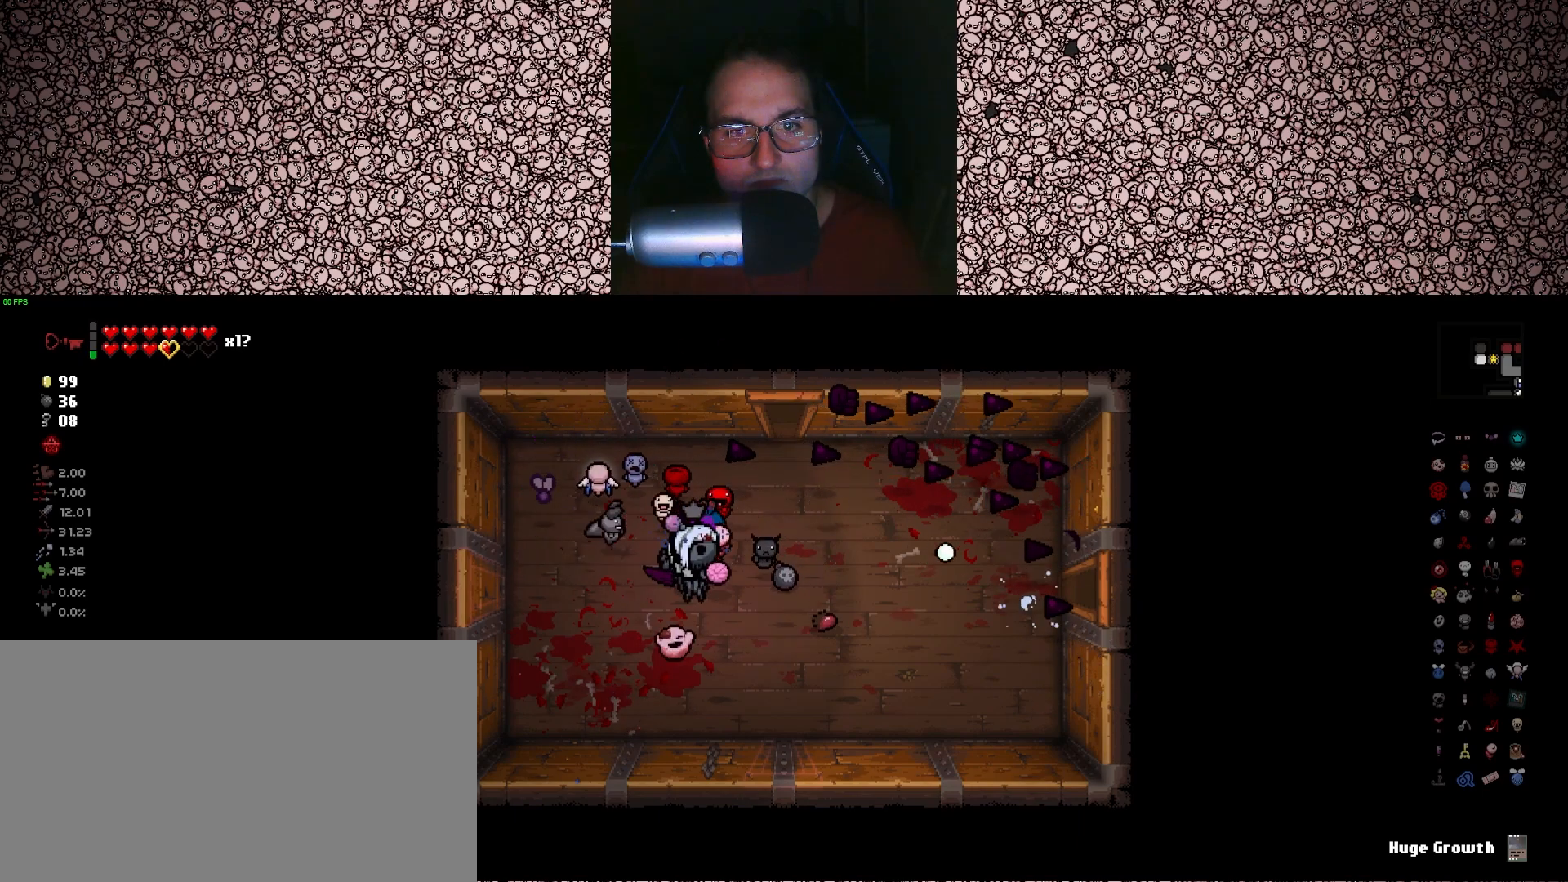
{"keys": ["a"], "events": [[200, "s", "down"], [233, "d", "up"], [316, "a", "down"], [416, "s", "up"]]}
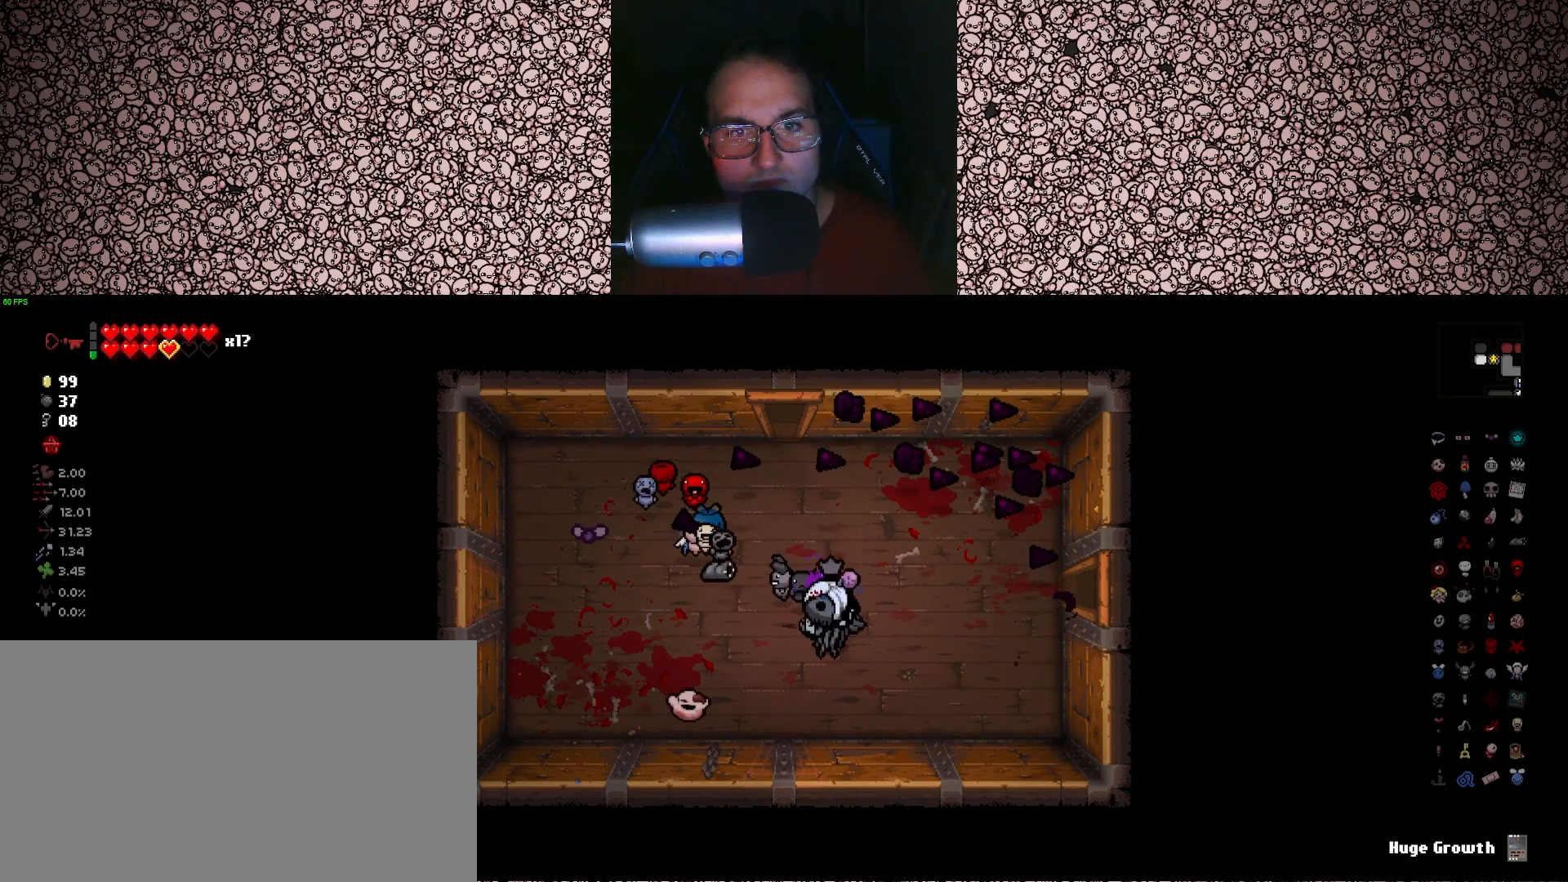
{"keys": ["d", "s"], "events": [[116, "w", "down"], [183, "a", "up"], [283, "d", "down"], [333, "w", "up"], [466, "s", "down"]]}
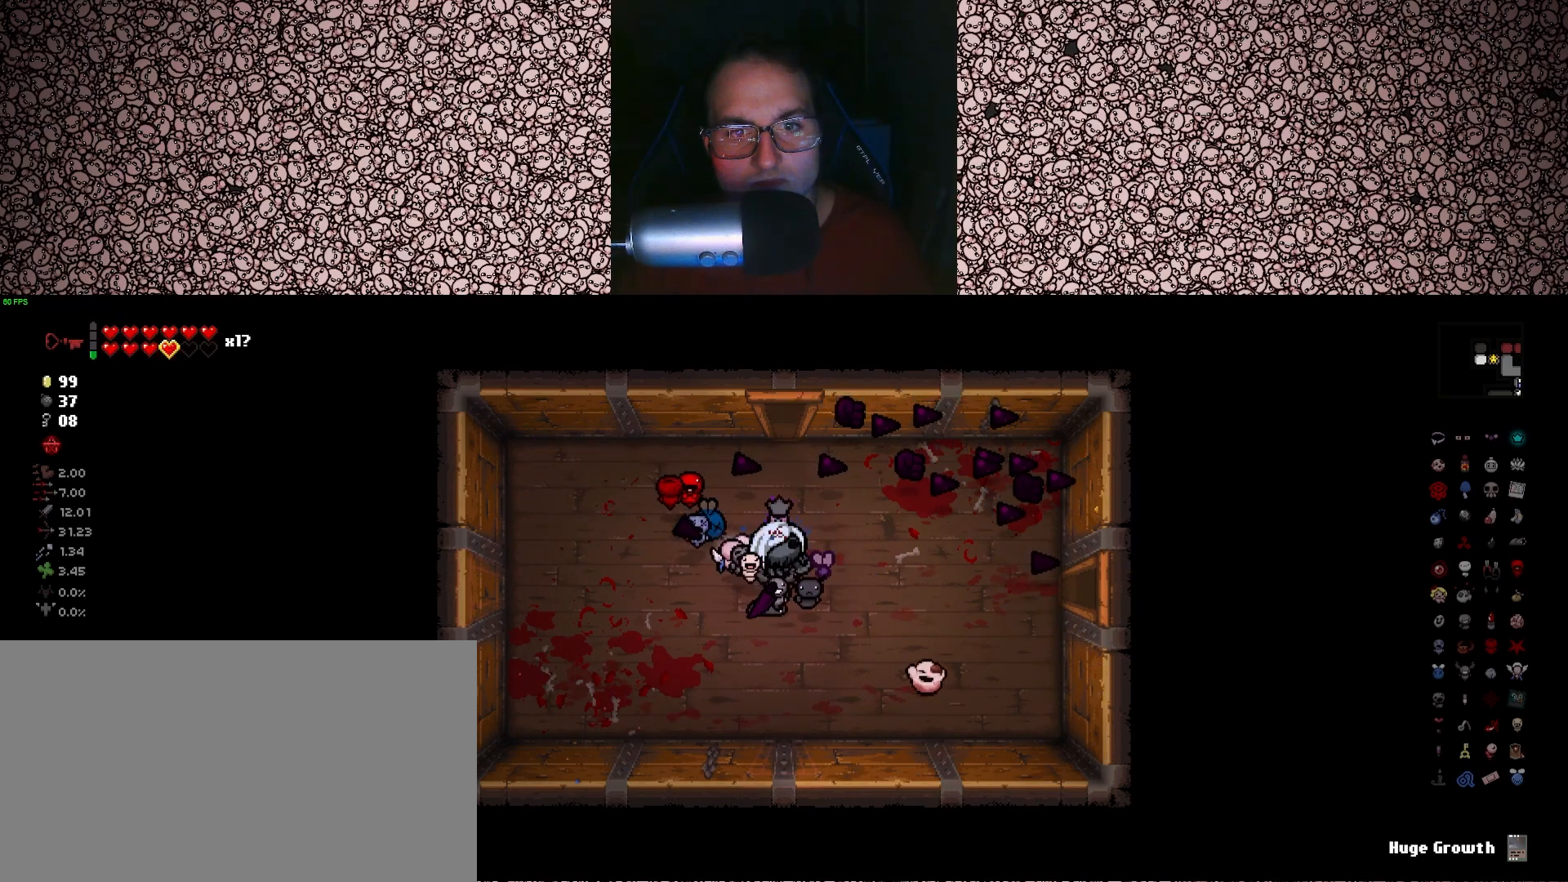
{"keys": ["w"], "events": [[16, "d", "up"], [83, "a", "down"], [133, "s", "up"], [283, "w", "down"], [300, "a", "up"]]}
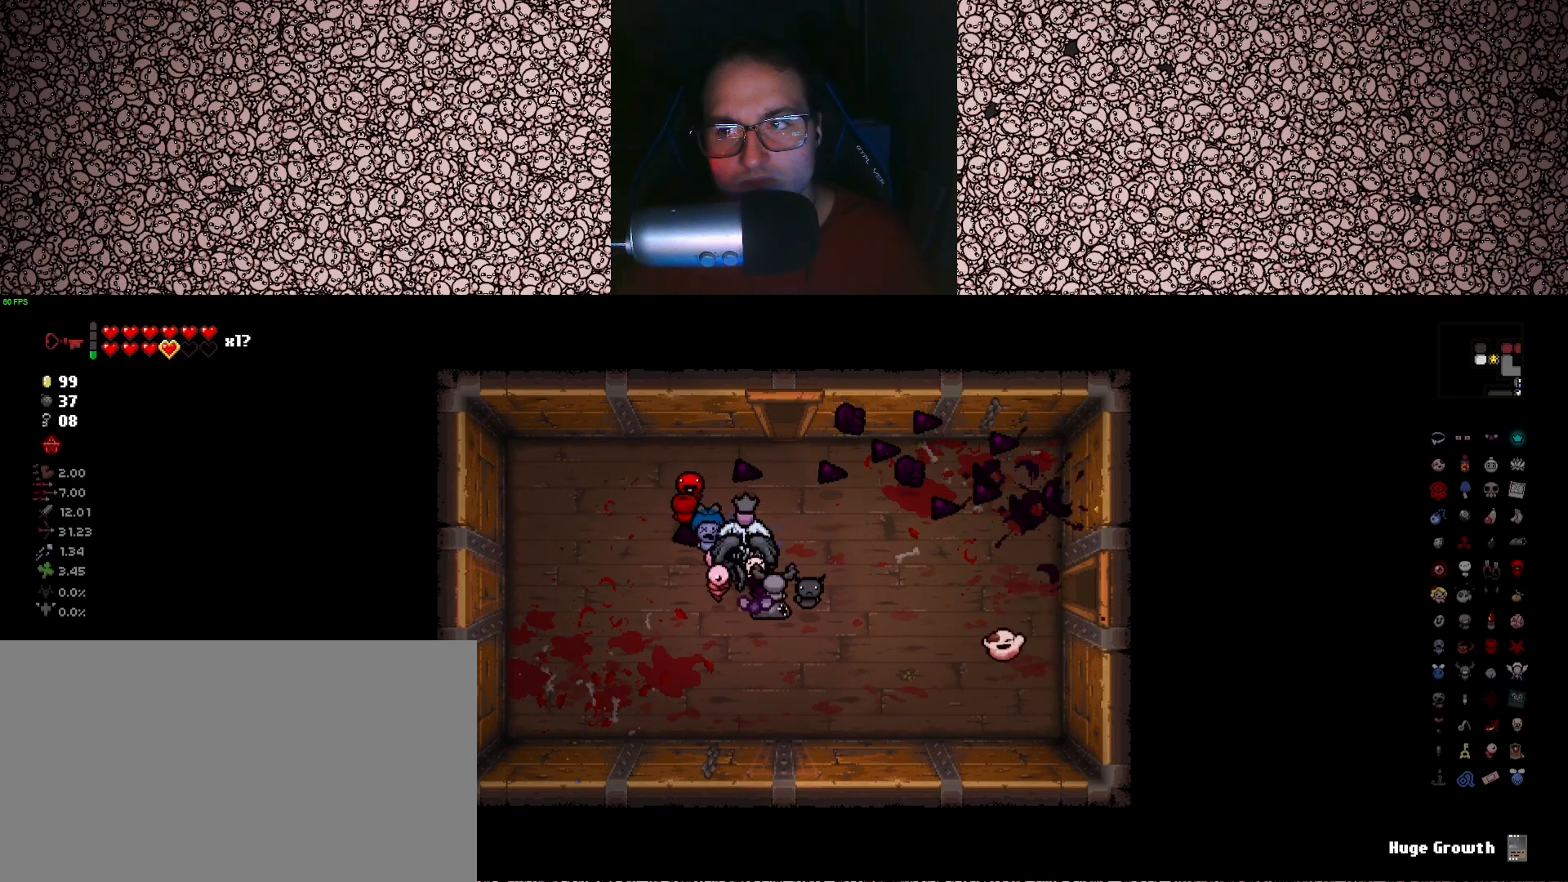
{"keys": [], "events": [[166, "d", "down"], [200, "d", "up"], [266, "w", "up"]]}
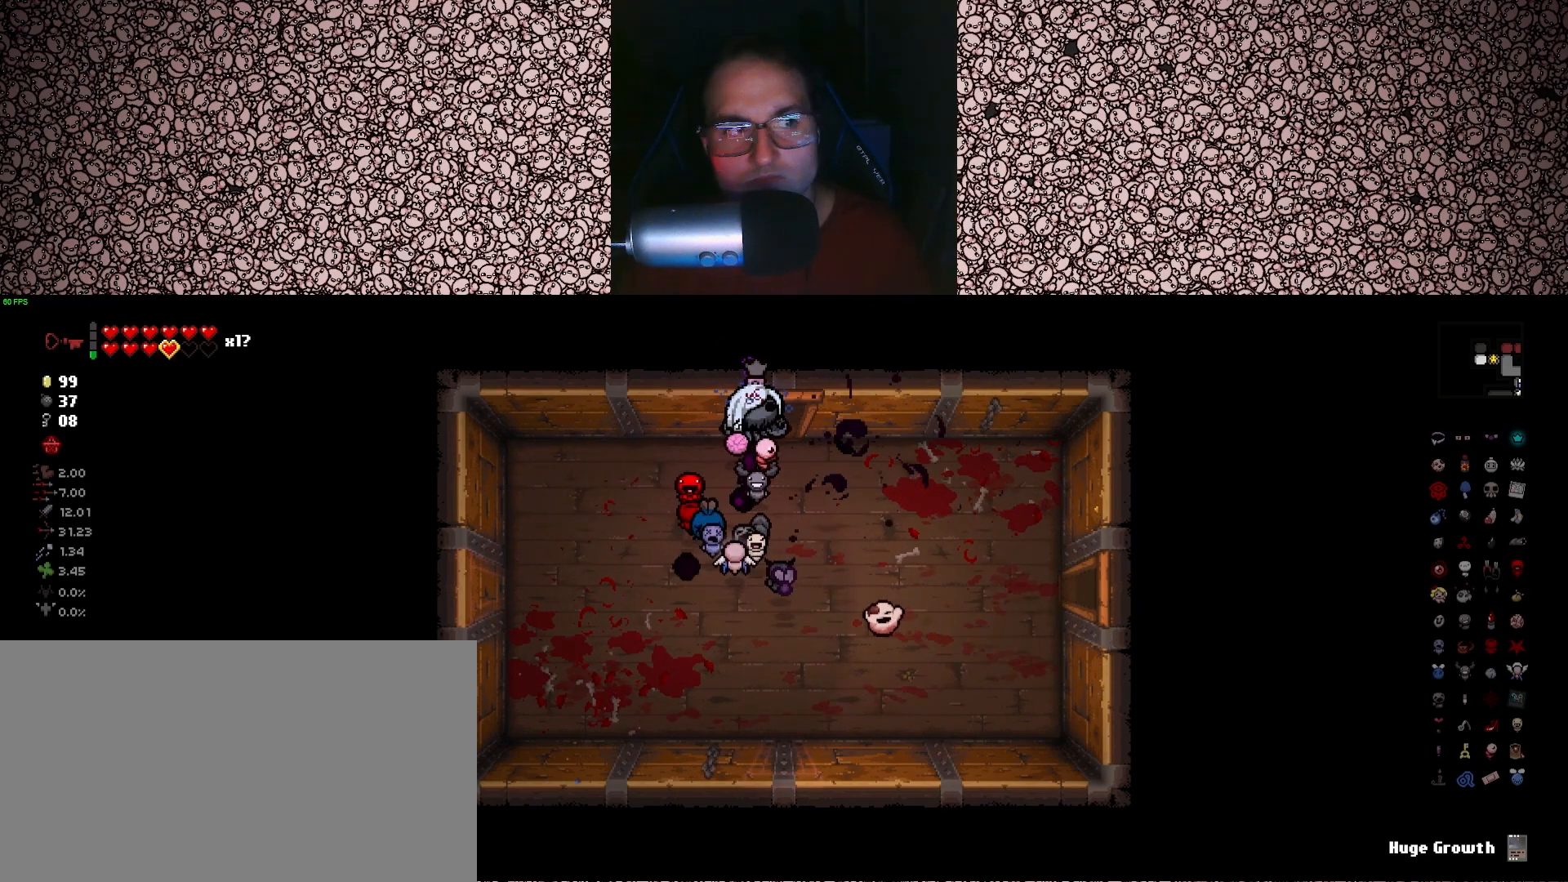
{"keys": ["w"], "events": [[83, "a", "down"], [100, "a", "up"], [216, "d", "down"], [250, "w", "down"], [316, "d", "up"]]}
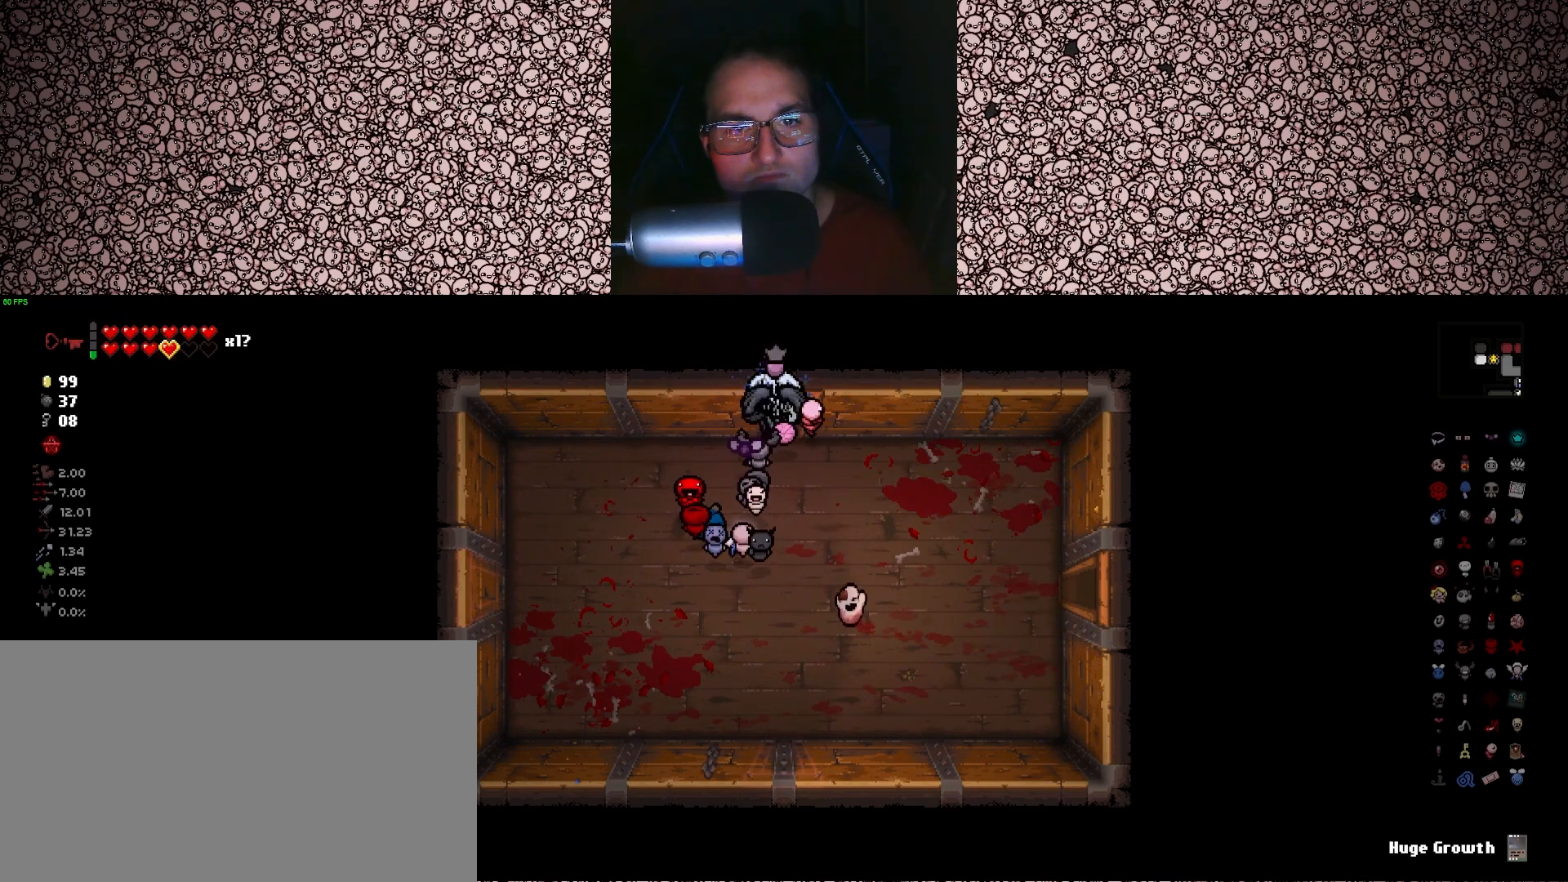
{"keys": ["up"], "events": [[50, "up", "down"], [216, "w", "up"]]}
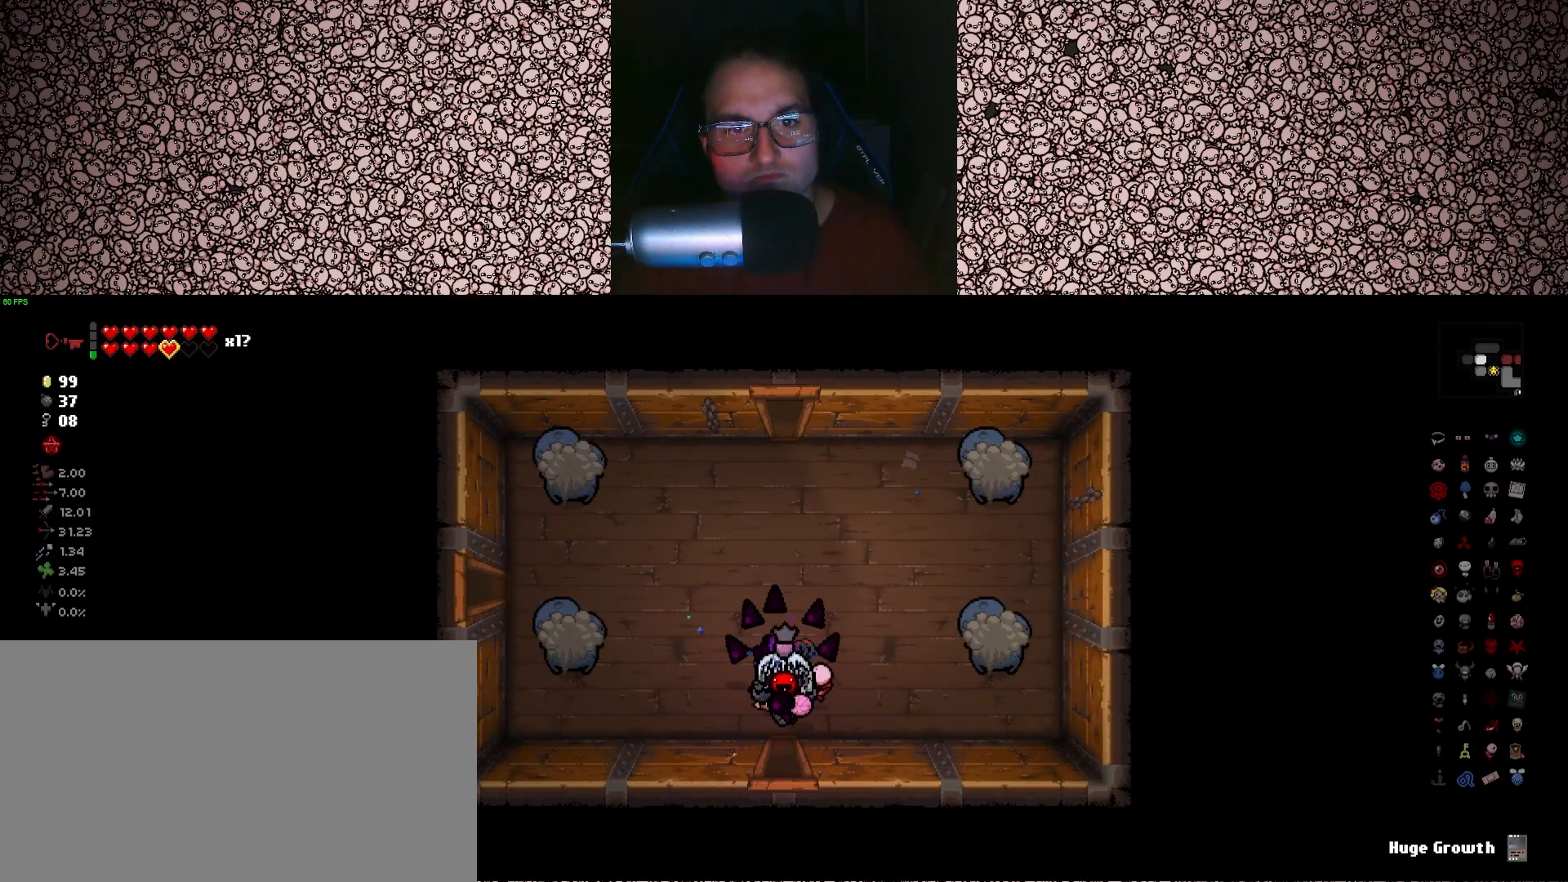
{"keys": ["left"], "events": [[166, "left", "down"], [233, "w", "down"], [250, "a", "down"], [283, "up", "up"], [400, "a", "up"], [433, "w", "up"]]}
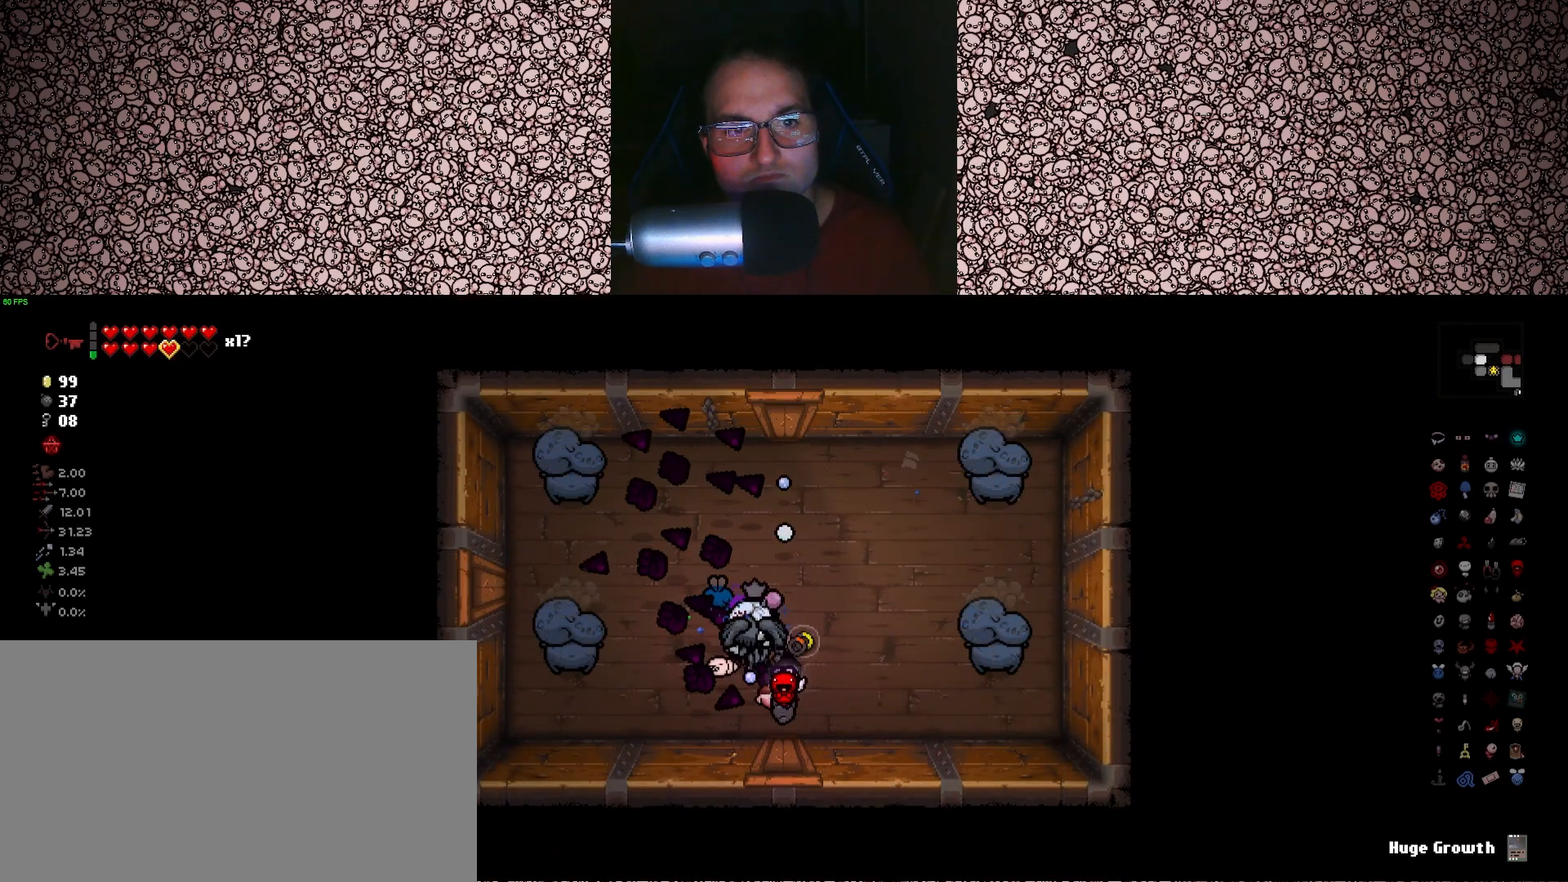
{"keys": ["up"], "events": [[350, "up", "down"], [366, "left", "up"]]}
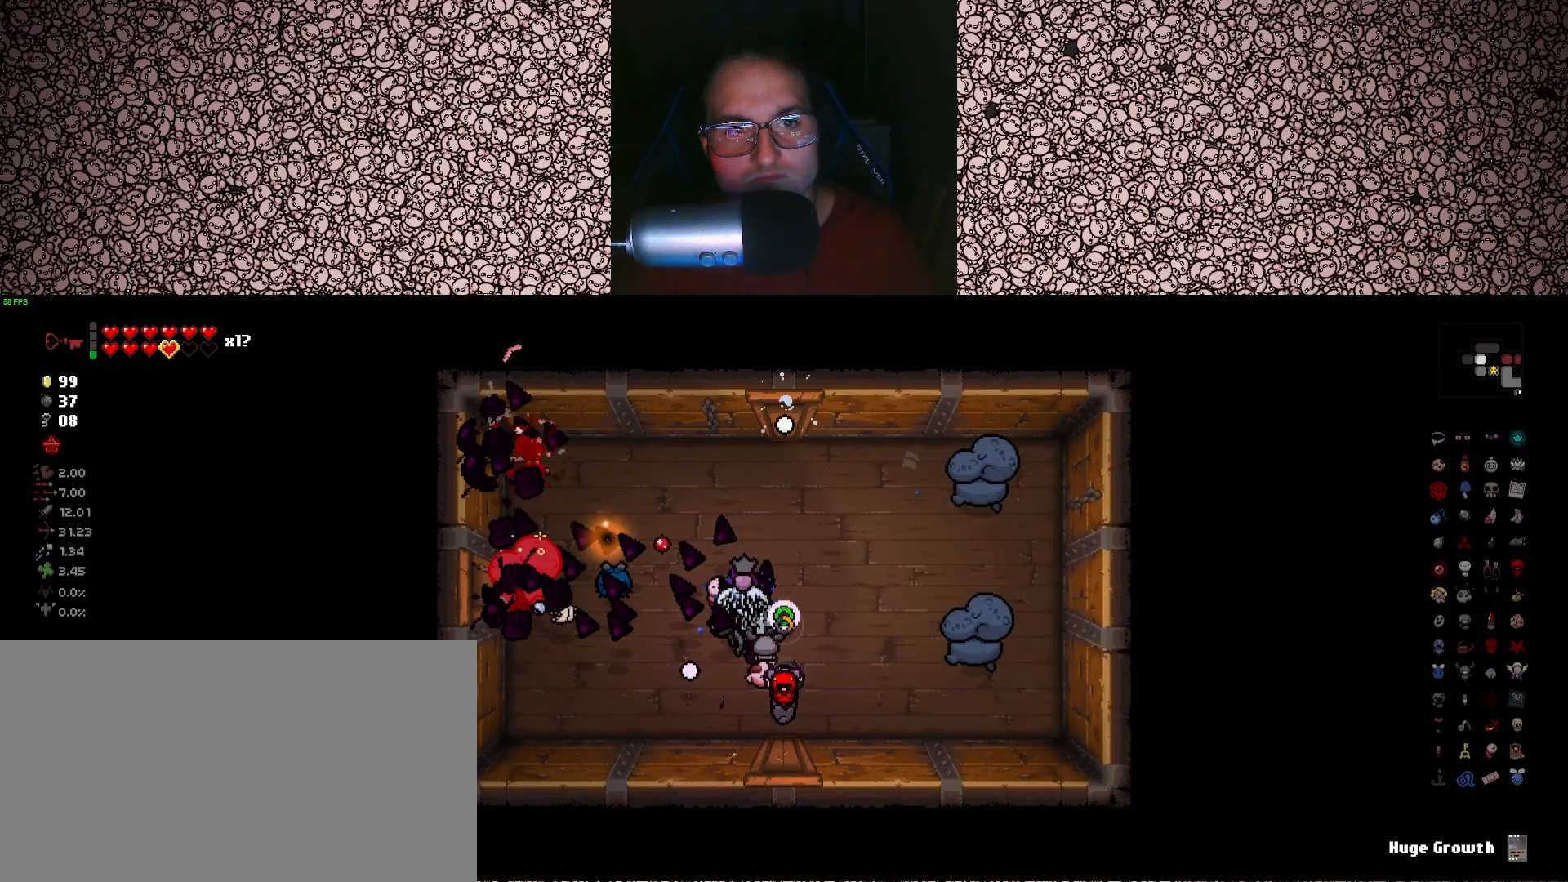
{"keys": ["right"], "events": [[100, "a", "down"], [100, "w", "down"], [183, "w", "up"], [216, "a", "up"], [233, "right", "down"], [300, "up", "up"]]}
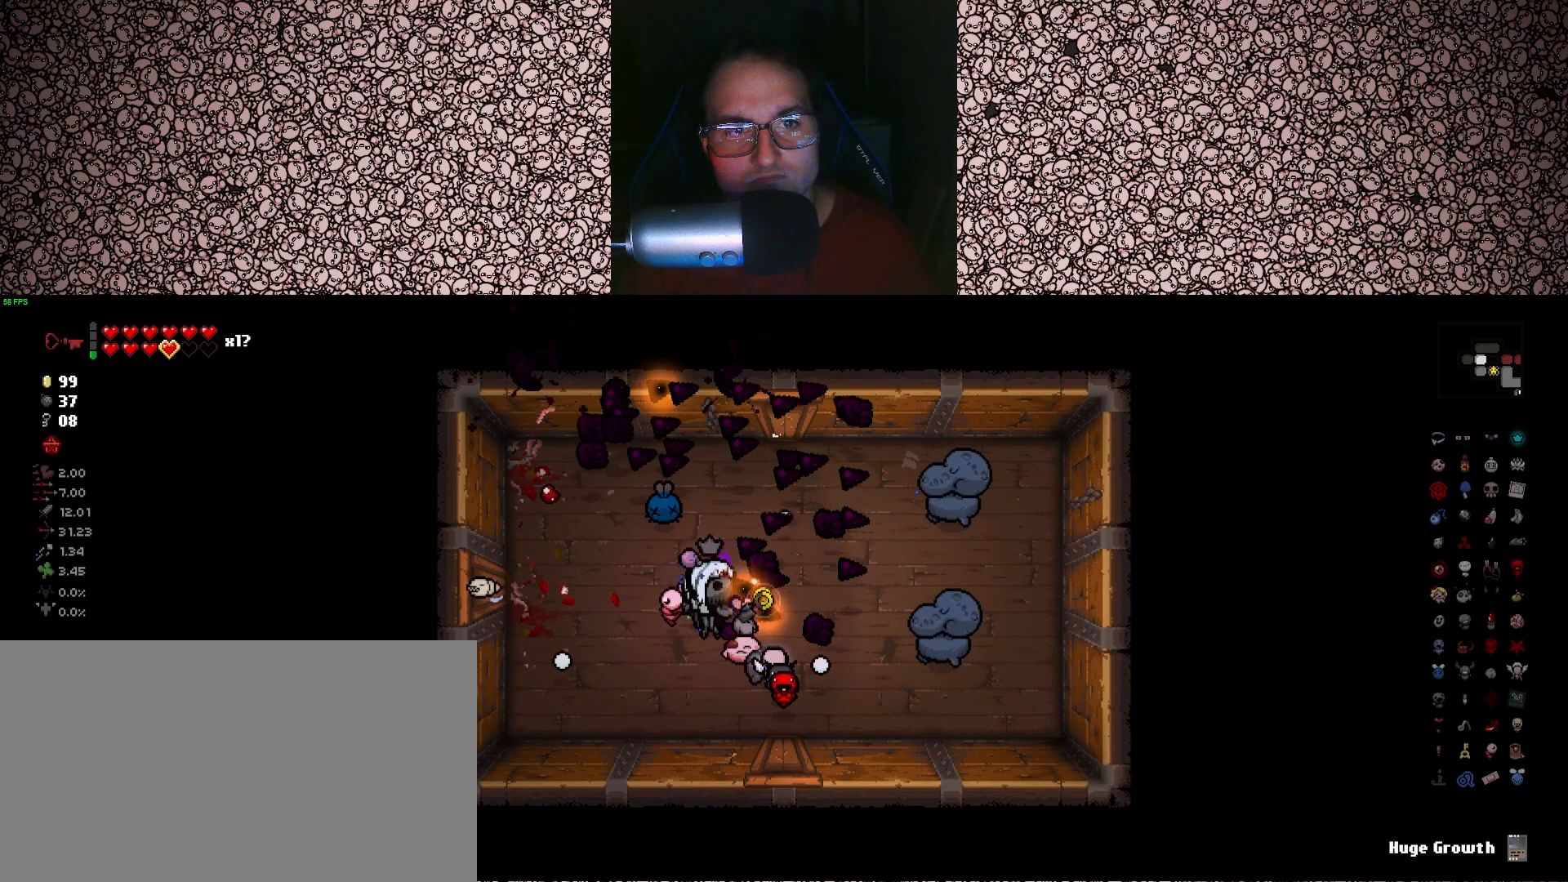
{"keys": ["right"], "events": [[83, "a", "down"], [200, "s", "down"], [283, "a", "up"], [300, "s", "up"], [333, "down", "down"], [483, "down", "up"]]}
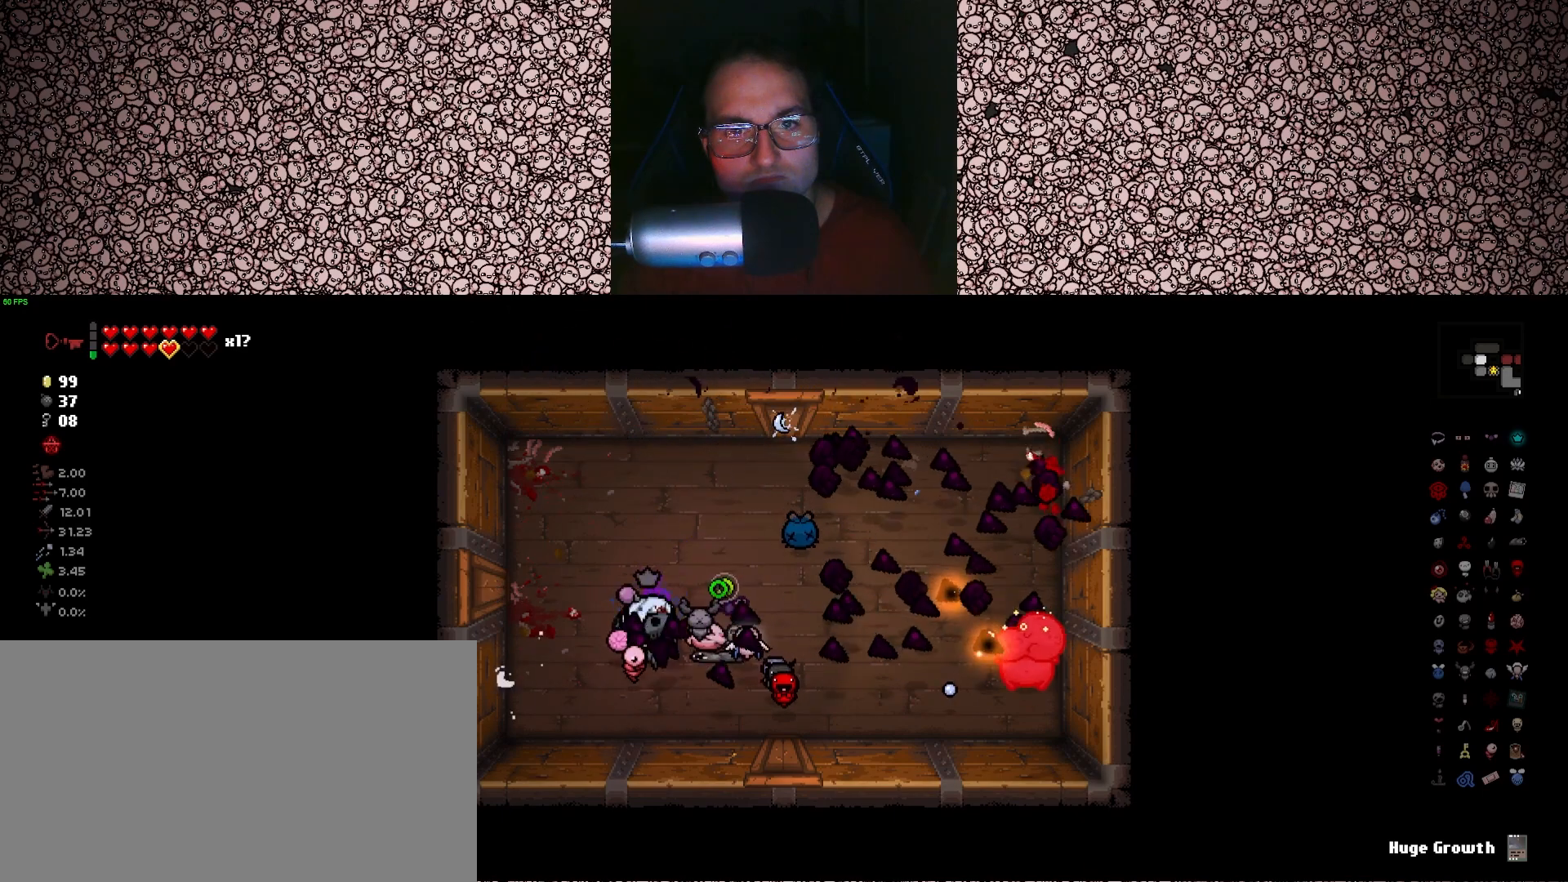
{"keys": [], "events": [[450, "right", "up"]]}
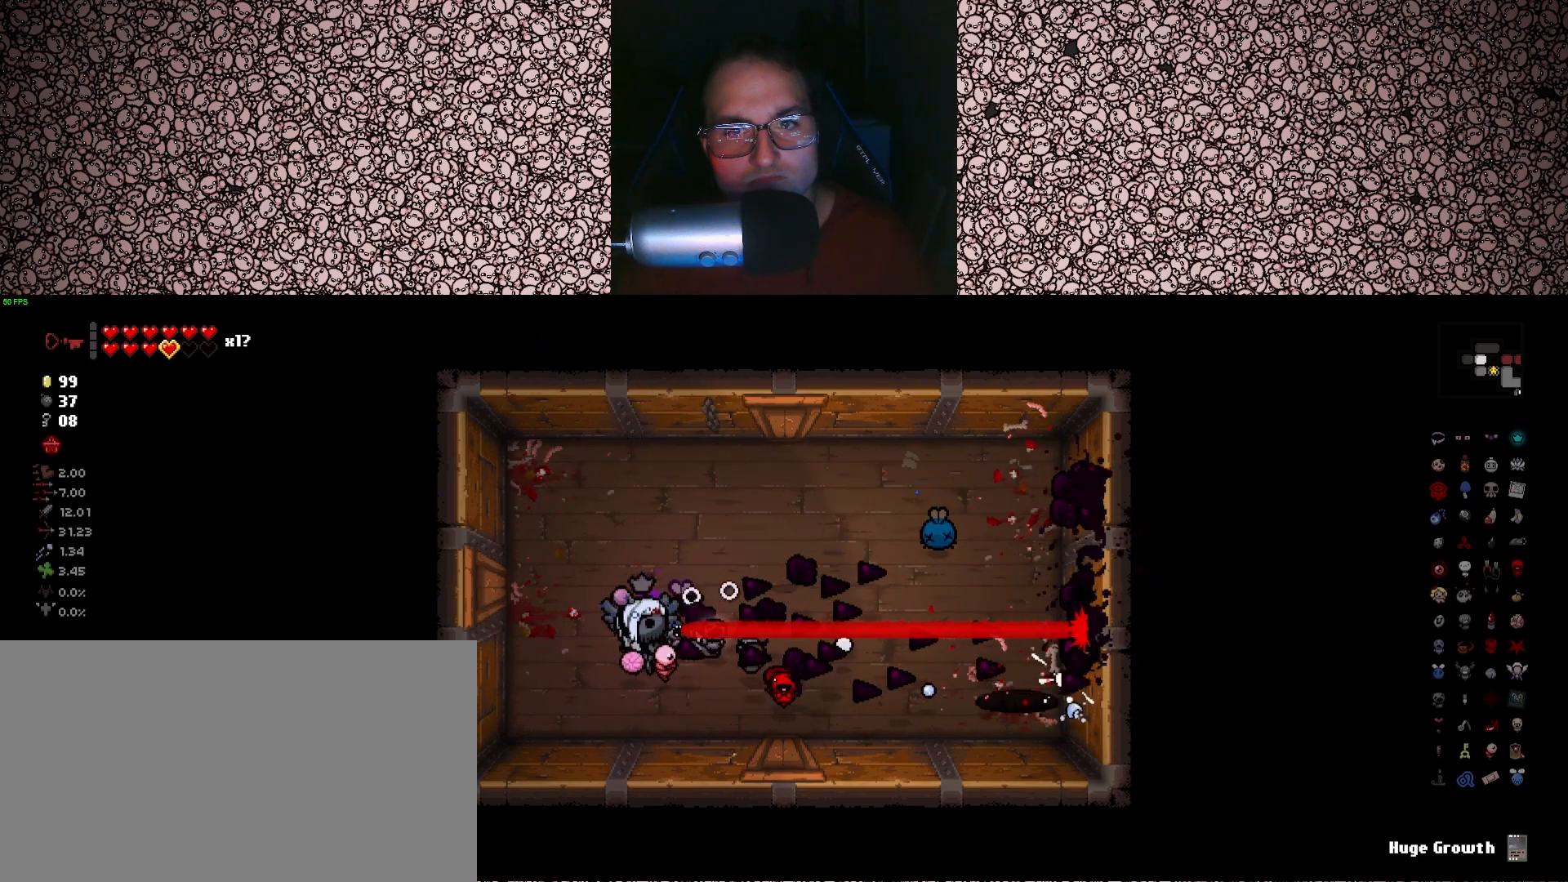
{"keys": [], "events": []}